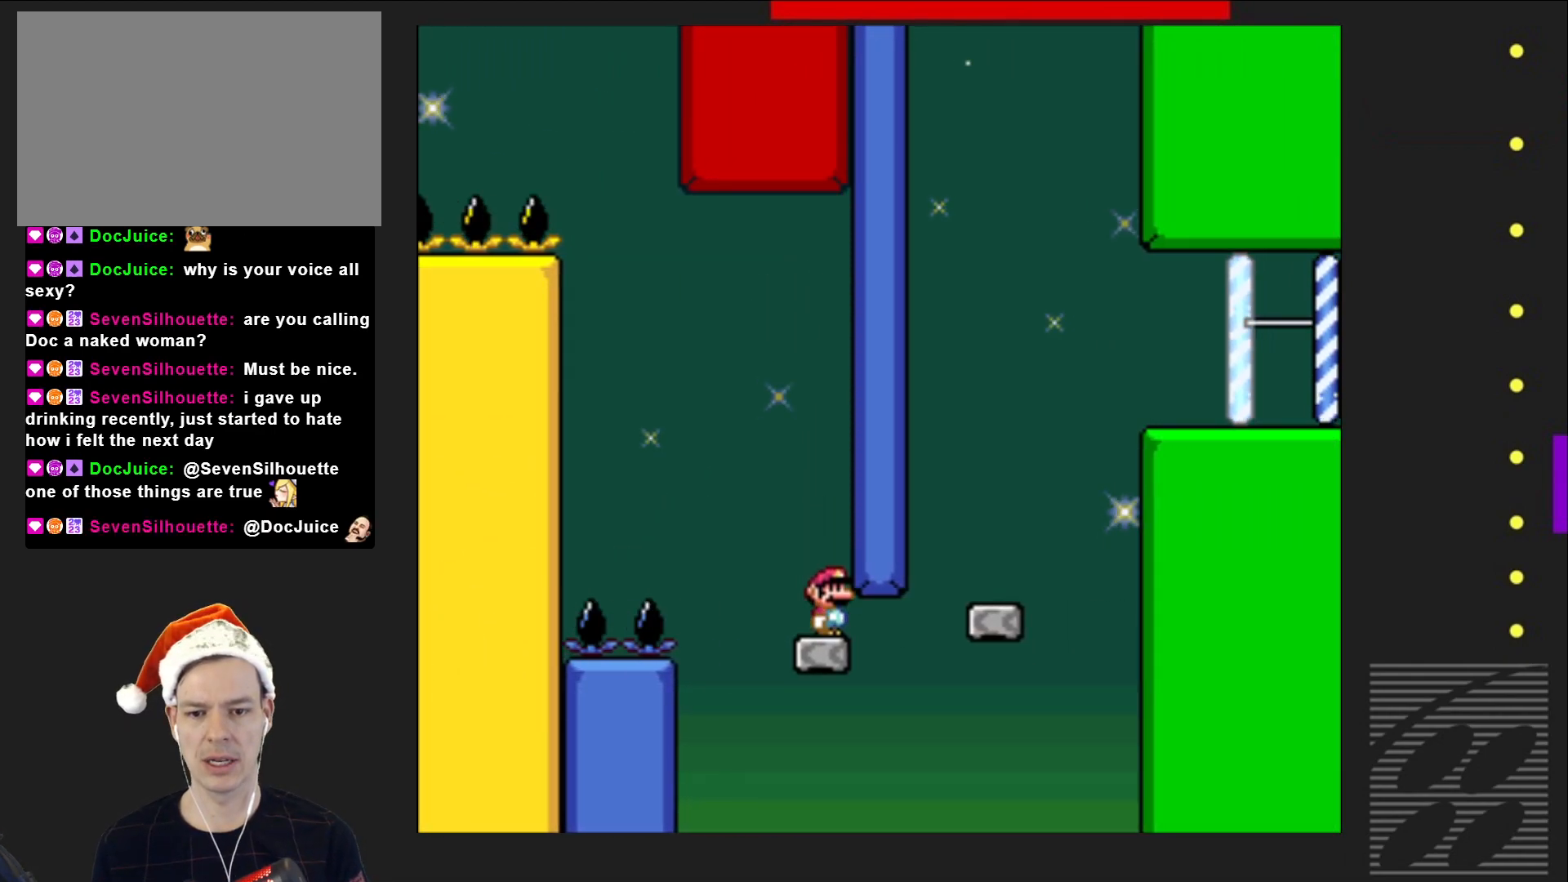
Gameplay with a controller (PlayStation layout); each line is a JSON object with the inputs held at the frame after it. "events" lists button and stick changes between this image and that frame as [ms after this image, input, new state], when the widget could be followed in between. Not read: L3 R3 left_stick right_stick.
{"buttons": ["CROSS", "SQUARE", "DPAD_LEFT"], "events": [[200, "CROSS", "down"], [300, "DPAD_RIGHT", "up"], [417, "DPAD_LEFT", "down"]]}
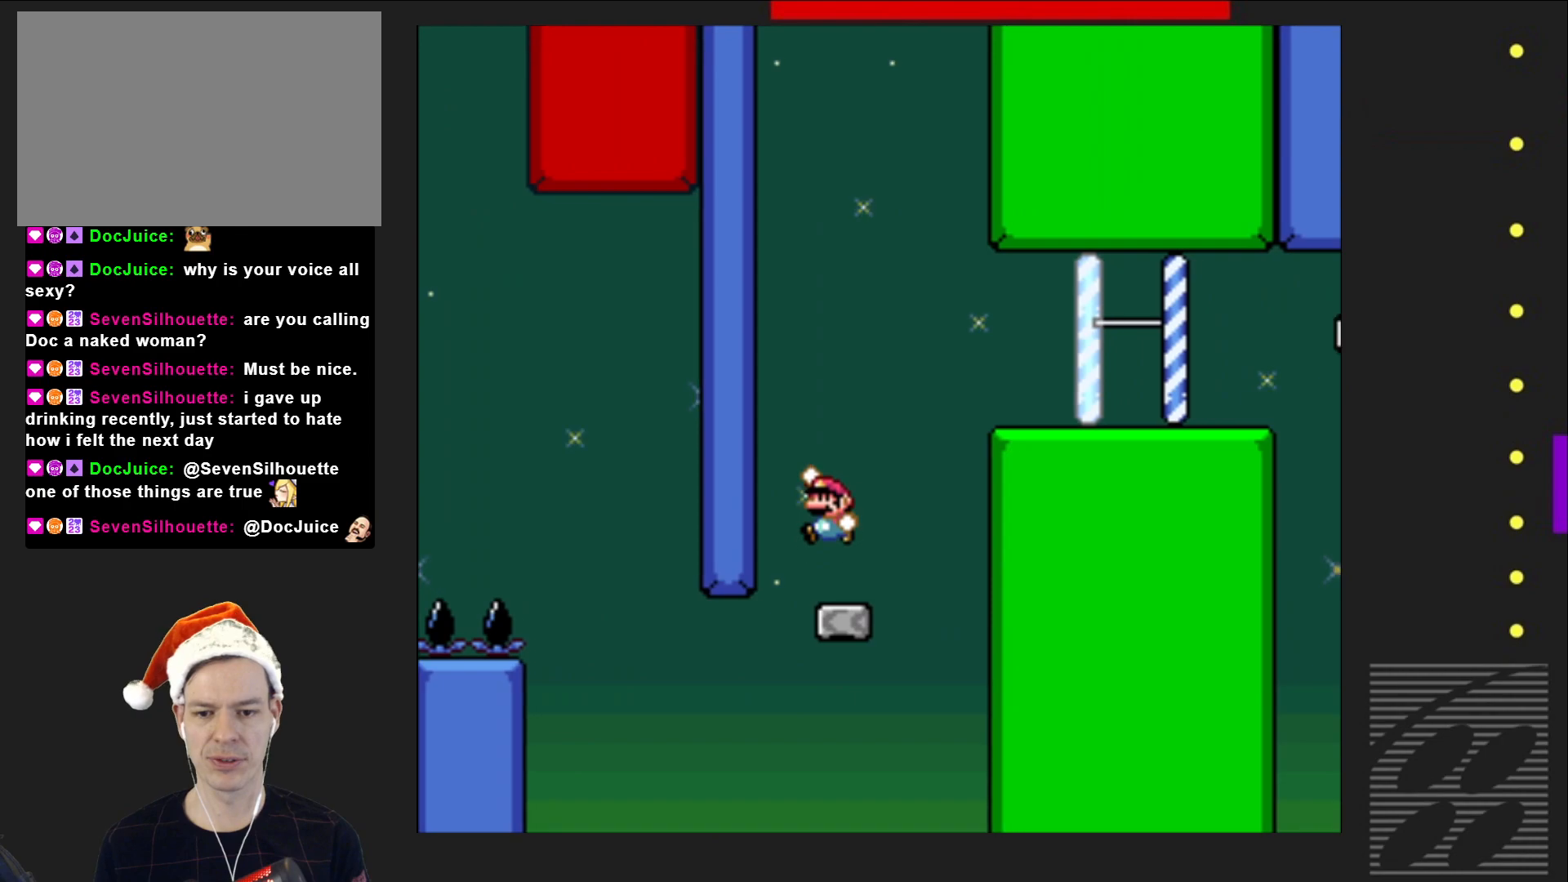
{"buttons": ["SQUARE", "DPAD_RIGHT"], "events": [[50, "DPAD_LEFT", "up"], [50, "DPAD_UP", "down"], [67, "DPAD_UP", "up"], [283, "CROSS", "up"], [333, "DPAD_RIGHT", "down"]]}
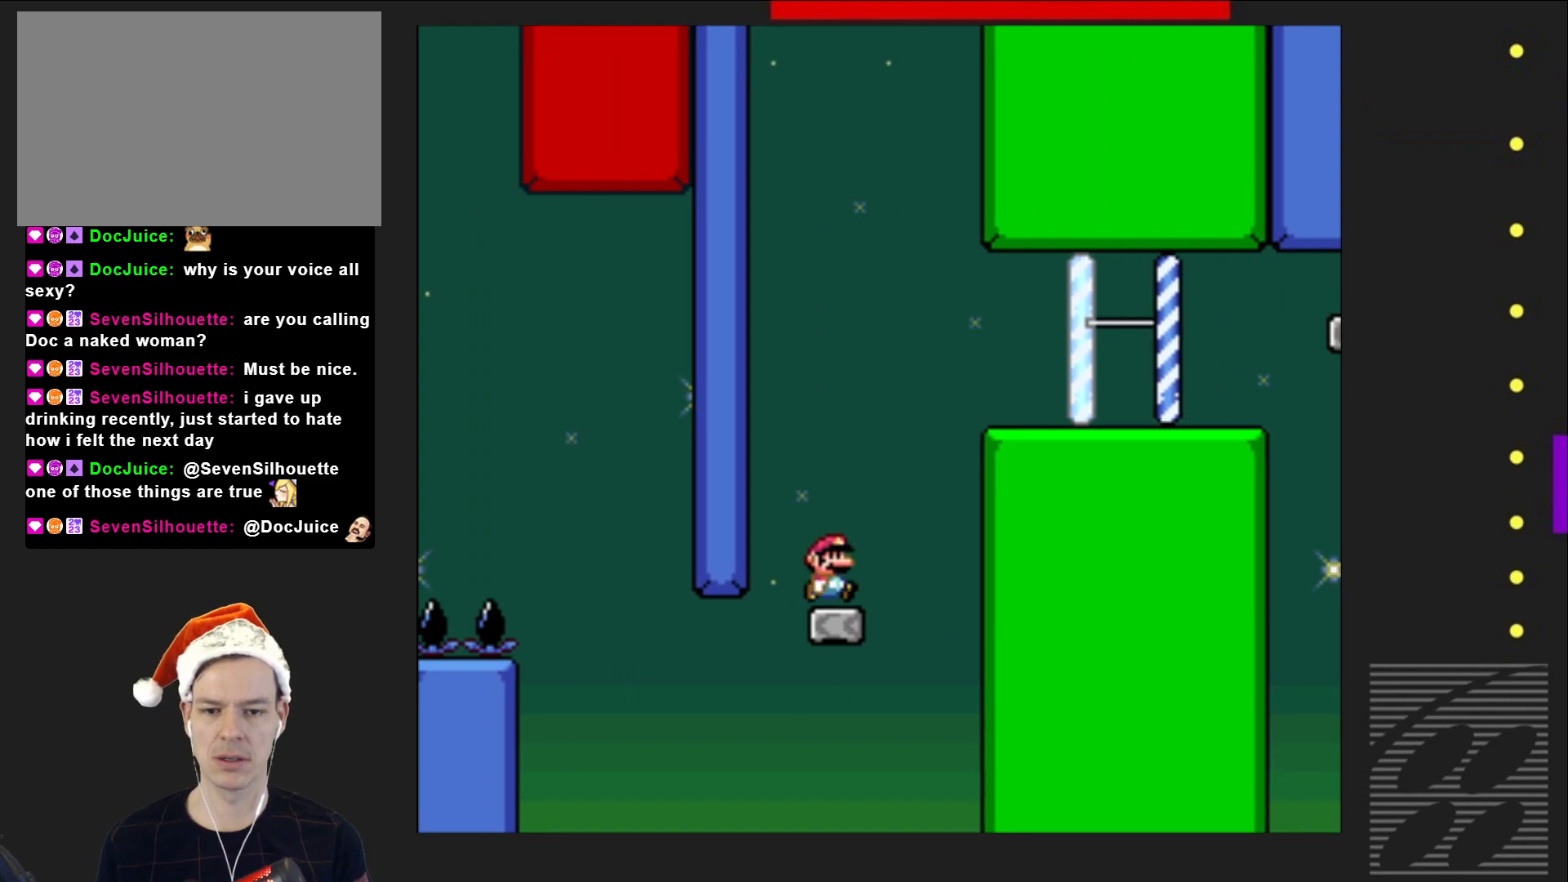
{"buttons": ["SQUARE"], "events": [[33, "CROSS", "down"], [33, "DPAD_RIGHT", "up"], [117, "DPAD_RIGHT", "down"], [333, "DPAD_RIGHT", "up"], [350, "DPAD_RIGHT", "down"], [400, "DPAD_RIGHT", "up"], [467, "CROSS", "up"]]}
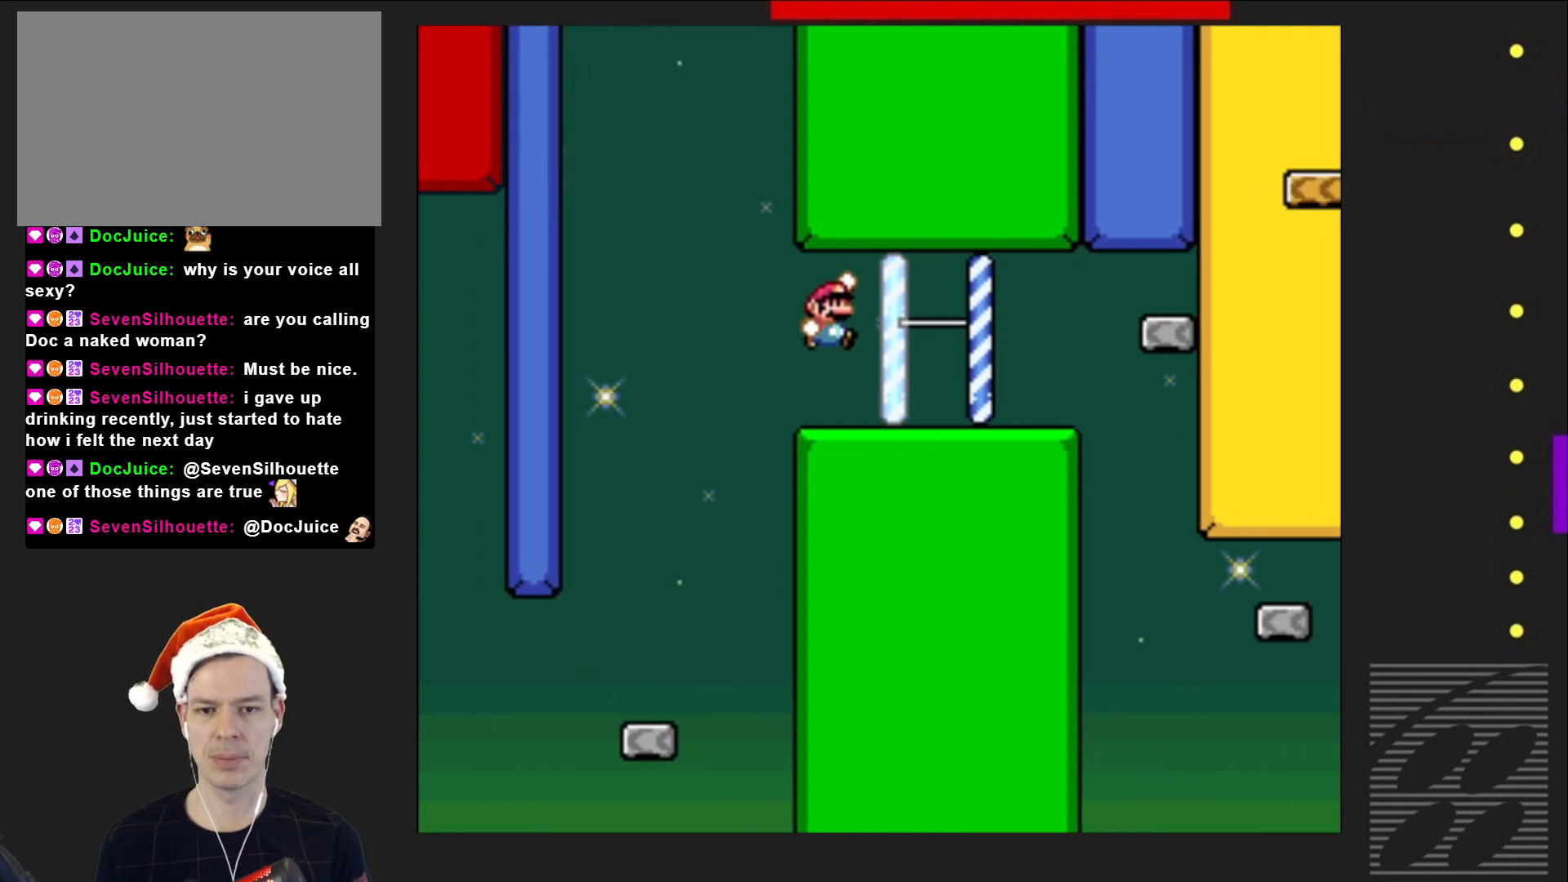
{"buttons": ["SQUARE"], "events": [[200, "DPAD_LEFT", "down"], [283, "CROSS", "down"], [333, "DPAD_LEFT", "up"], [467, "CROSS", "up"]]}
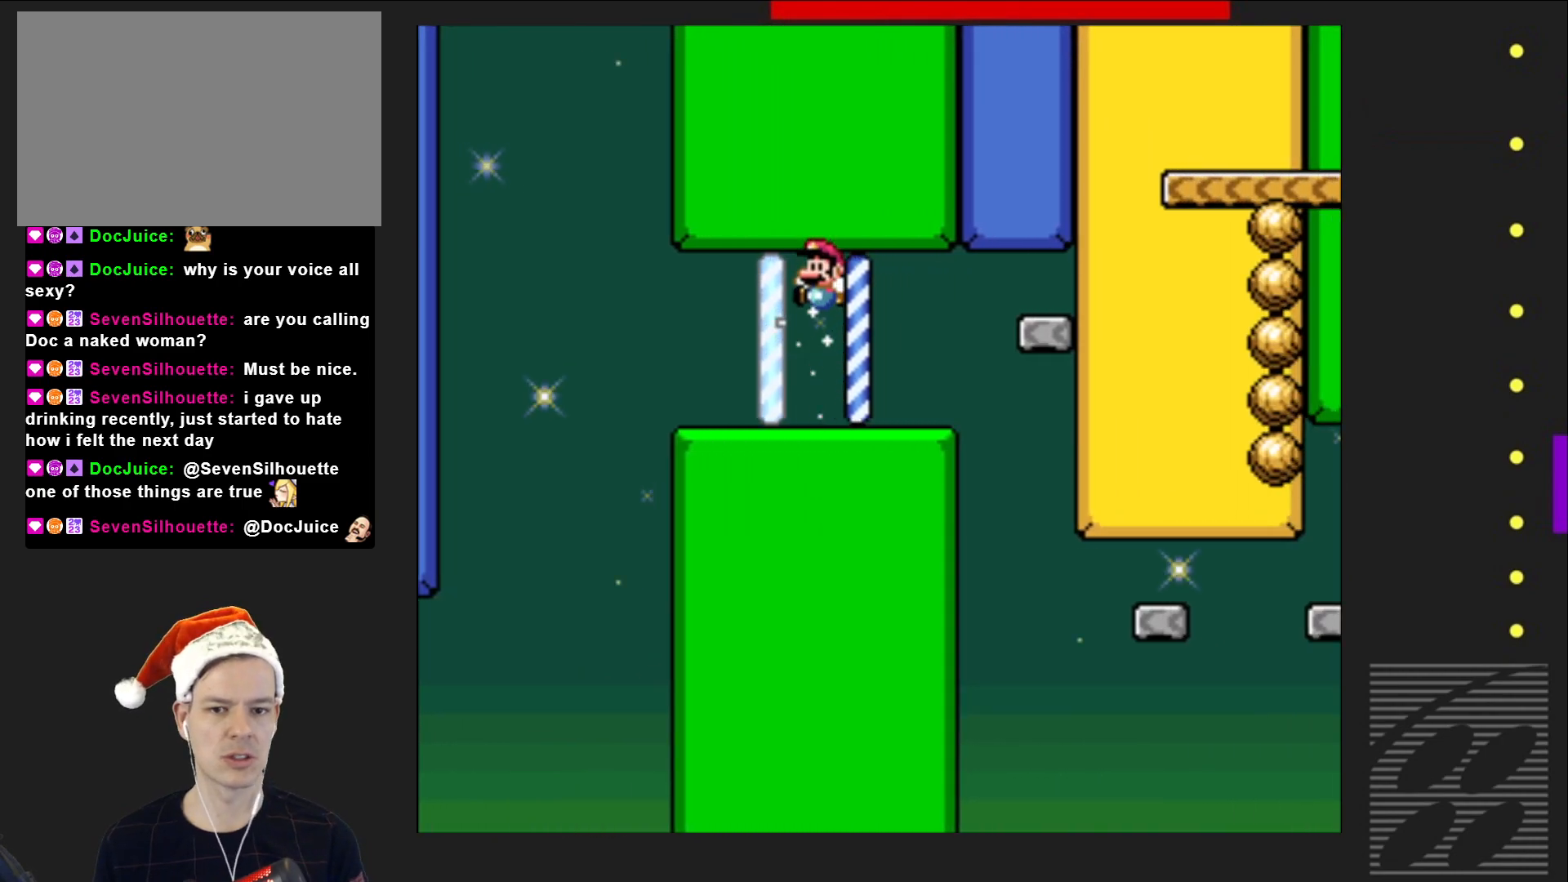
{"buttons": ["SQUARE"], "events": [[200, "DPAD_RIGHT", "down"], [350, "DPAD_RIGHT", "up"]]}
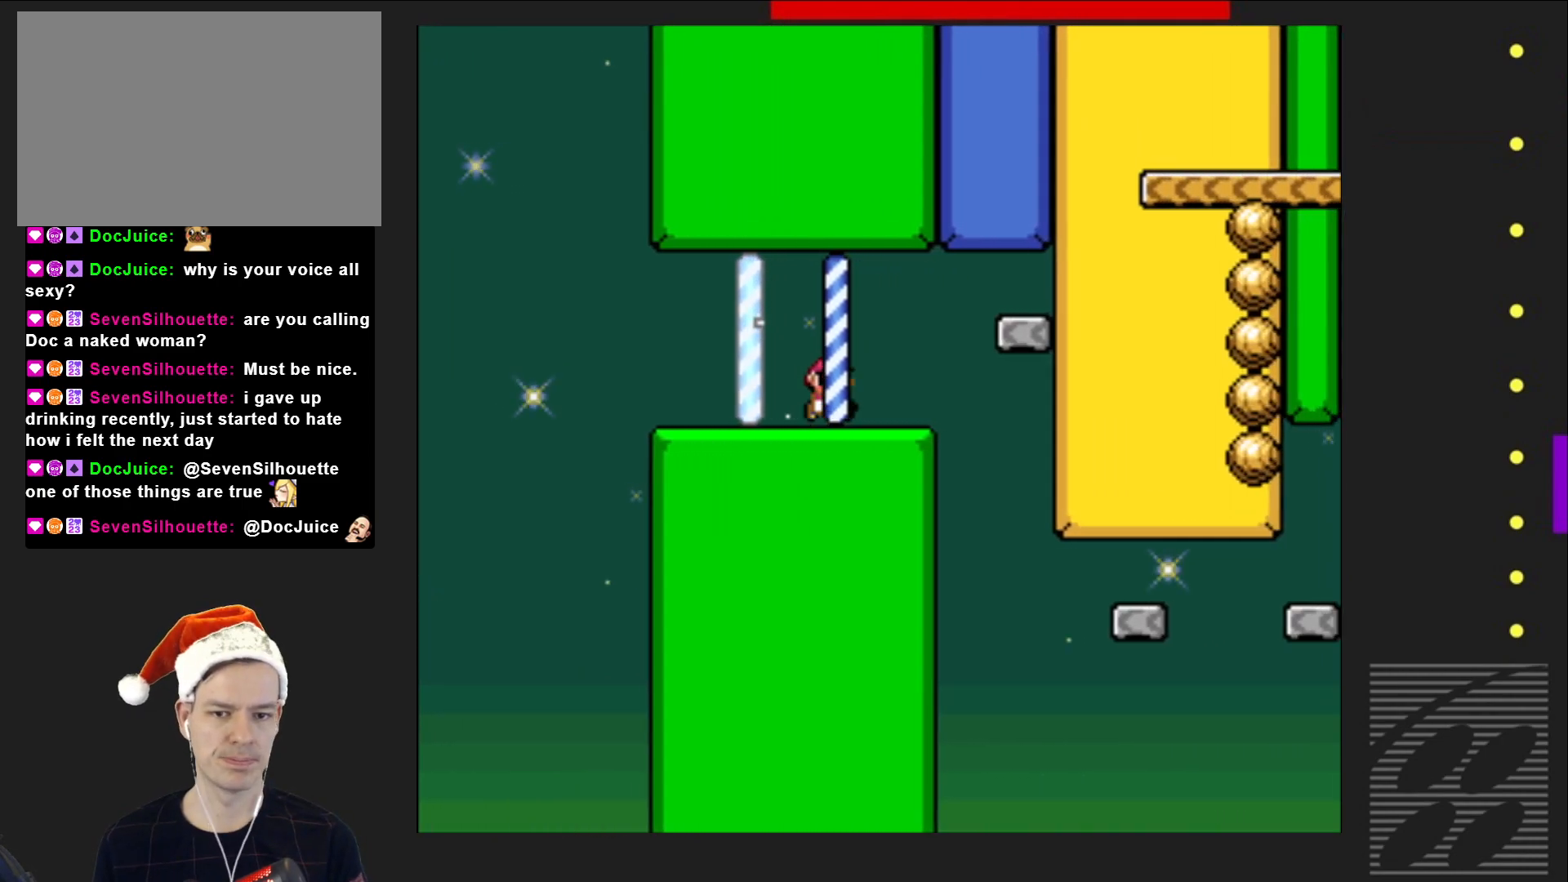
{"buttons": ["SQUARE", "DPAD_RIGHT"], "events": [[233, "DPAD_RIGHT", "down"]]}
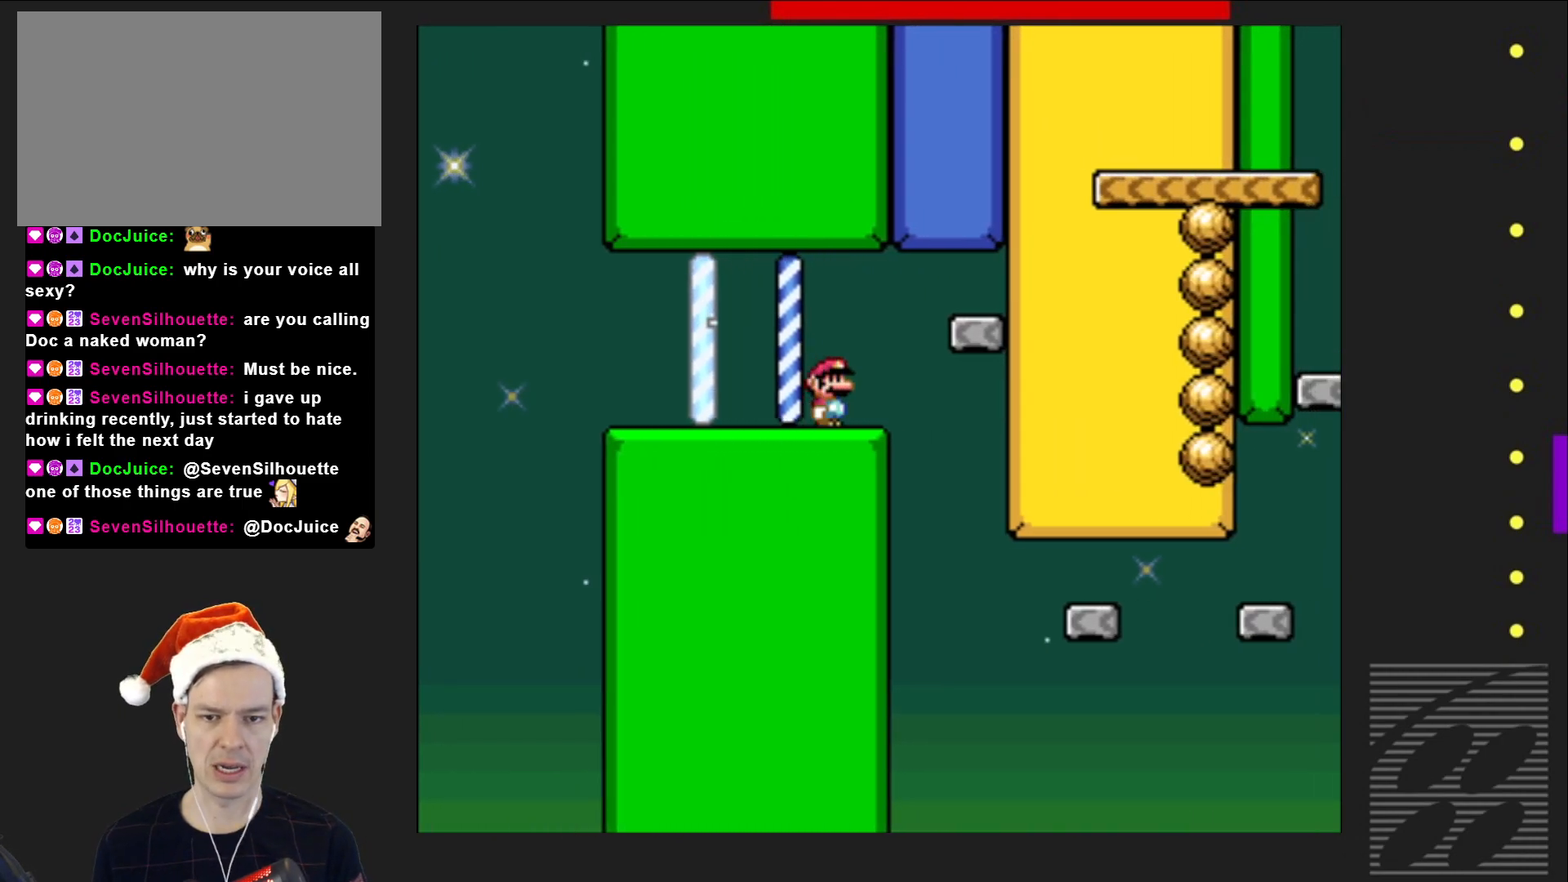
{"buttons": ["SQUARE"], "events": [[67, "CROSS", "down"], [400, "DPAD_RIGHT", "up"], [450, "CROSS", "up"]]}
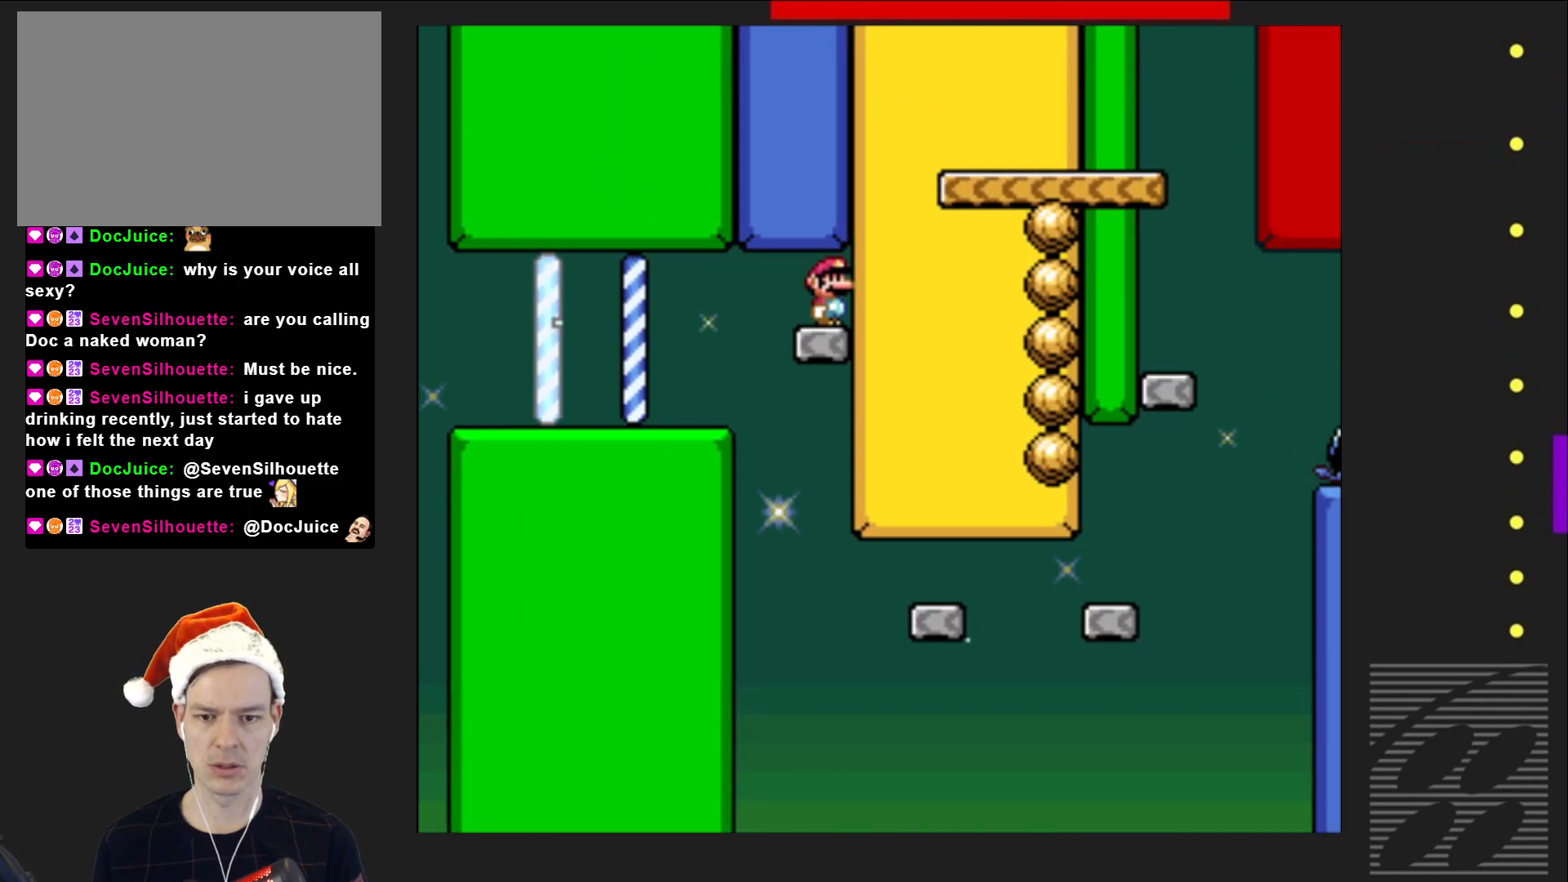
{"buttons": ["SQUARE"], "events": []}
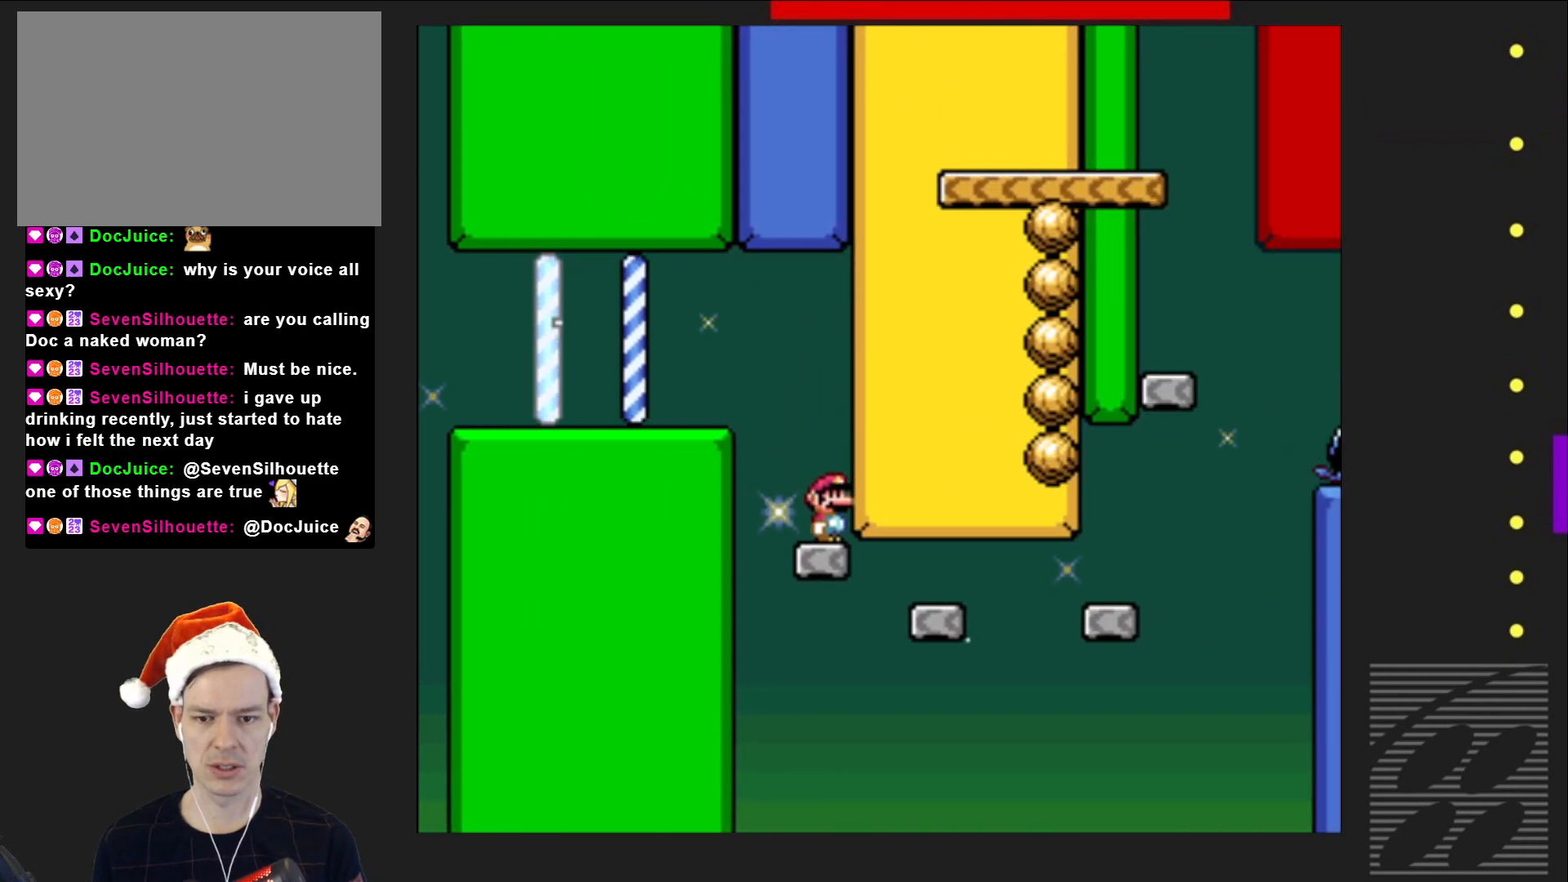
{"buttons": ["CROSS", "SQUARE"], "events": [[67, "DPAD_RIGHT", "down"], [250, "CROSS", "down"], [383, "DPAD_RIGHT", "up"]]}
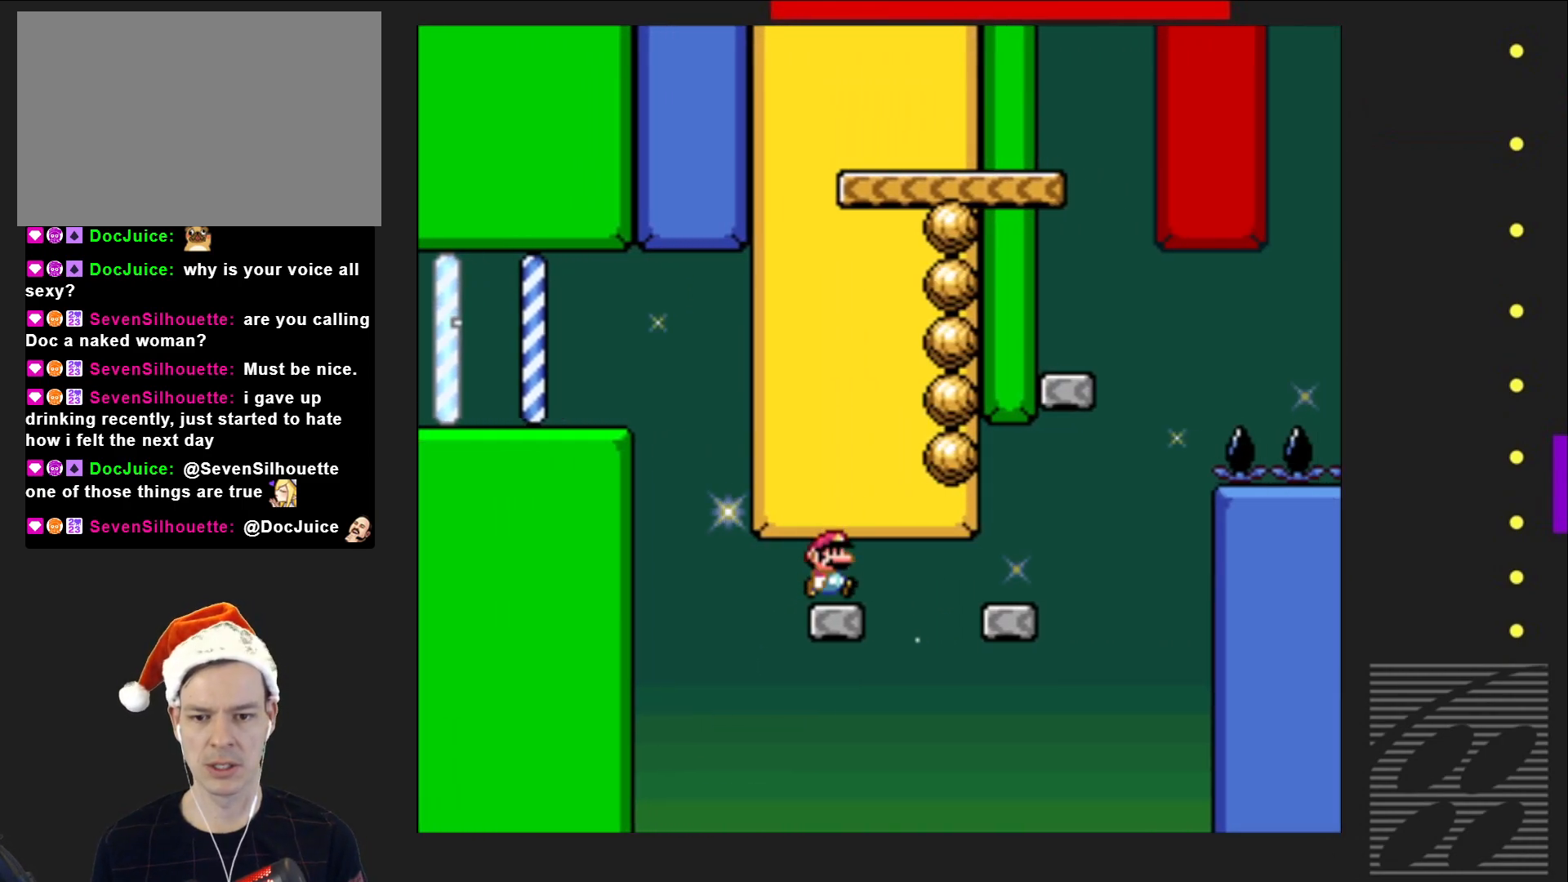
{"buttons": ["SQUARE"], "events": [[167, "DPAD_LEFT", "down"], [383, "DPAD_LEFT", "up"], [450, "CROSS", "up"]]}
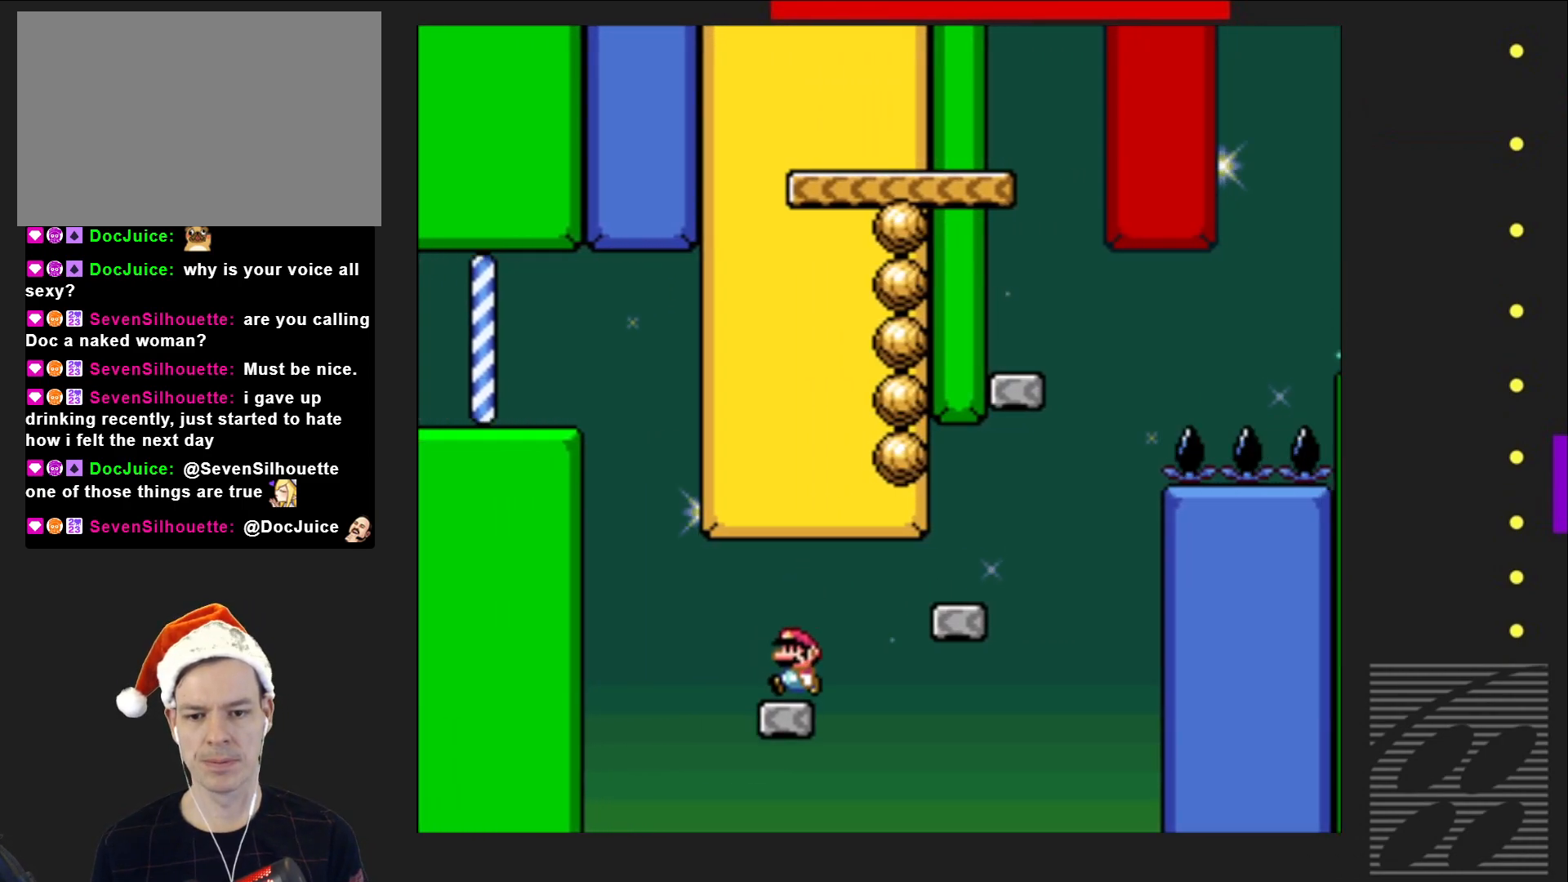
{"buttons": ["CROSS", "SQUARE", "DPAD_RIGHT"], "events": [[50, "DPAD_RIGHT", "down"], [217, "CROSS", "down"]]}
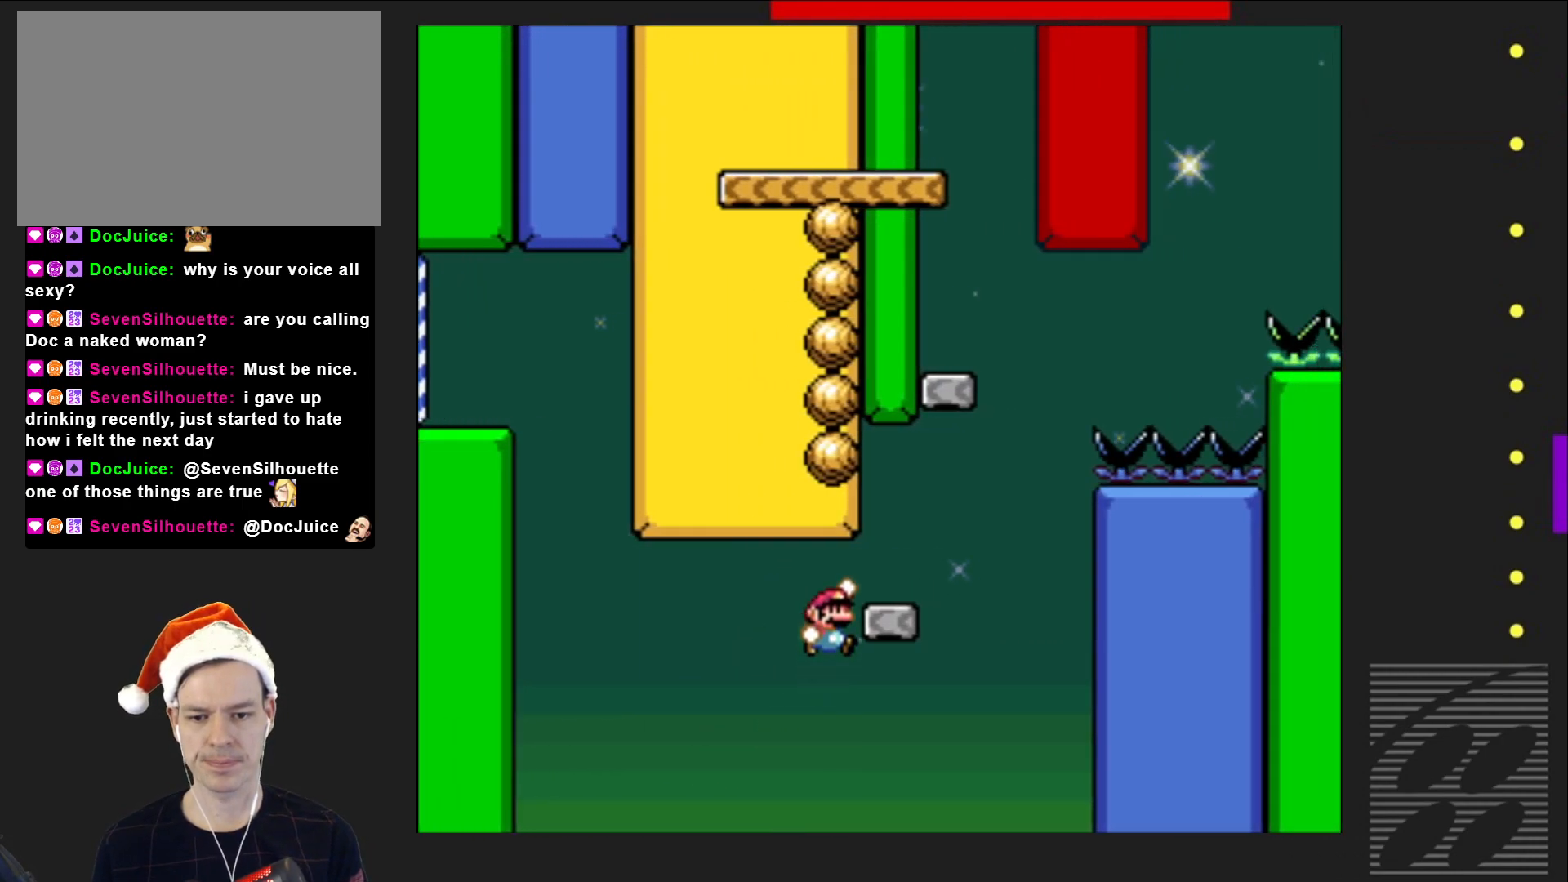
{"buttons": ["CROSS", "SQUARE", "DPAD_LEFT"], "events": [[67, "DPAD_RIGHT", "up"], [183, "DPAD_RIGHT", "down"], [283, "DPAD_RIGHT", "up"], [400, "DPAD_LEFT", "down"]]}
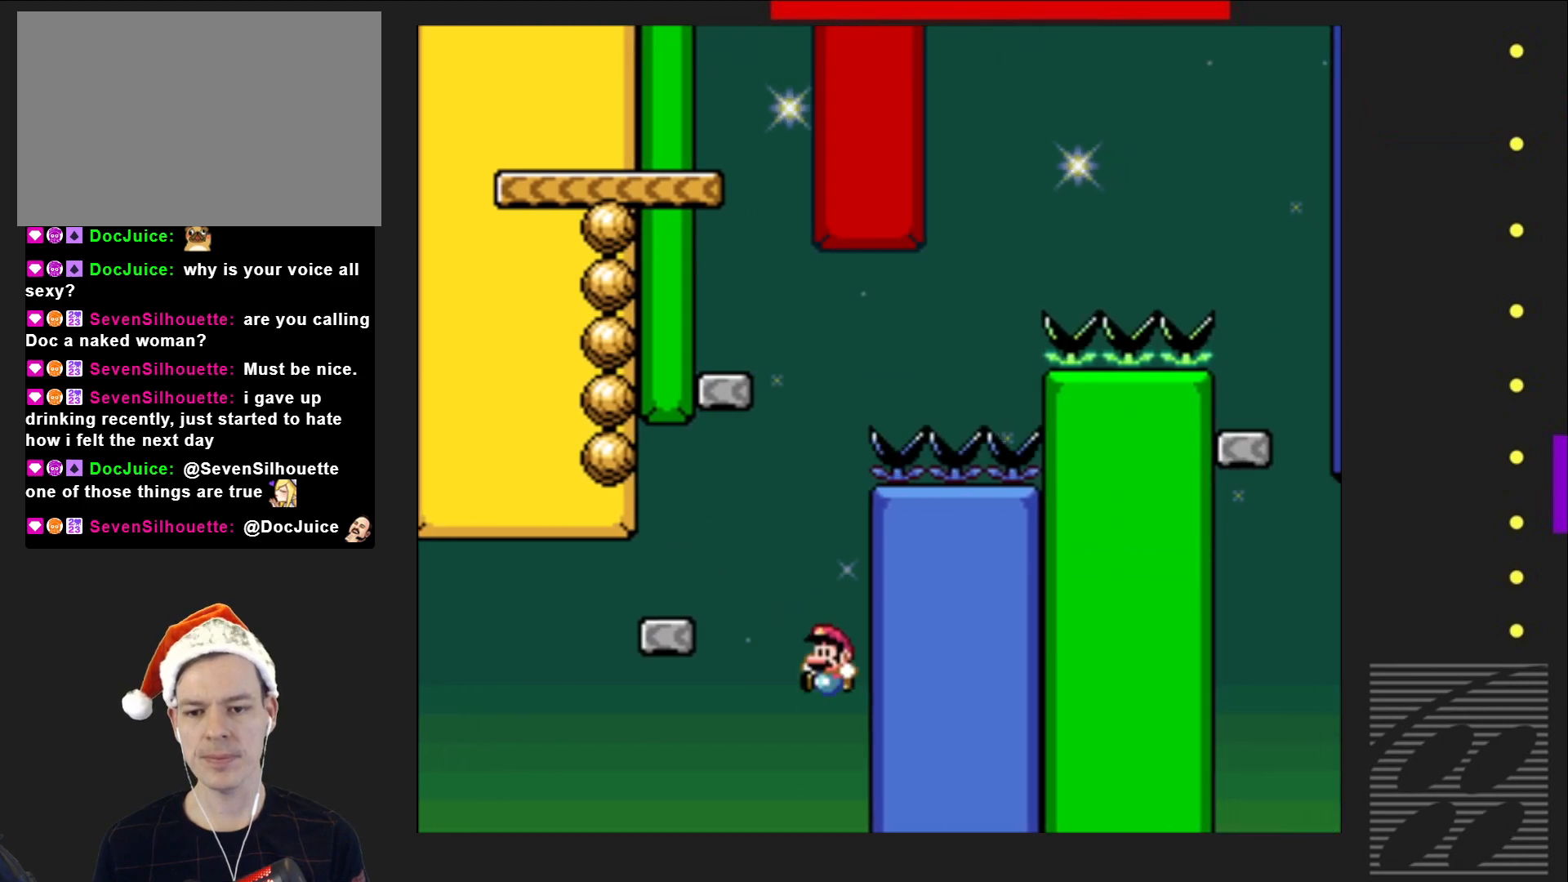
{"buttons": [], "events": [[217, "CROSS", "up"], [217, "DPAD_LEFT", "up"], [383, "SQUARE", "up"]]}
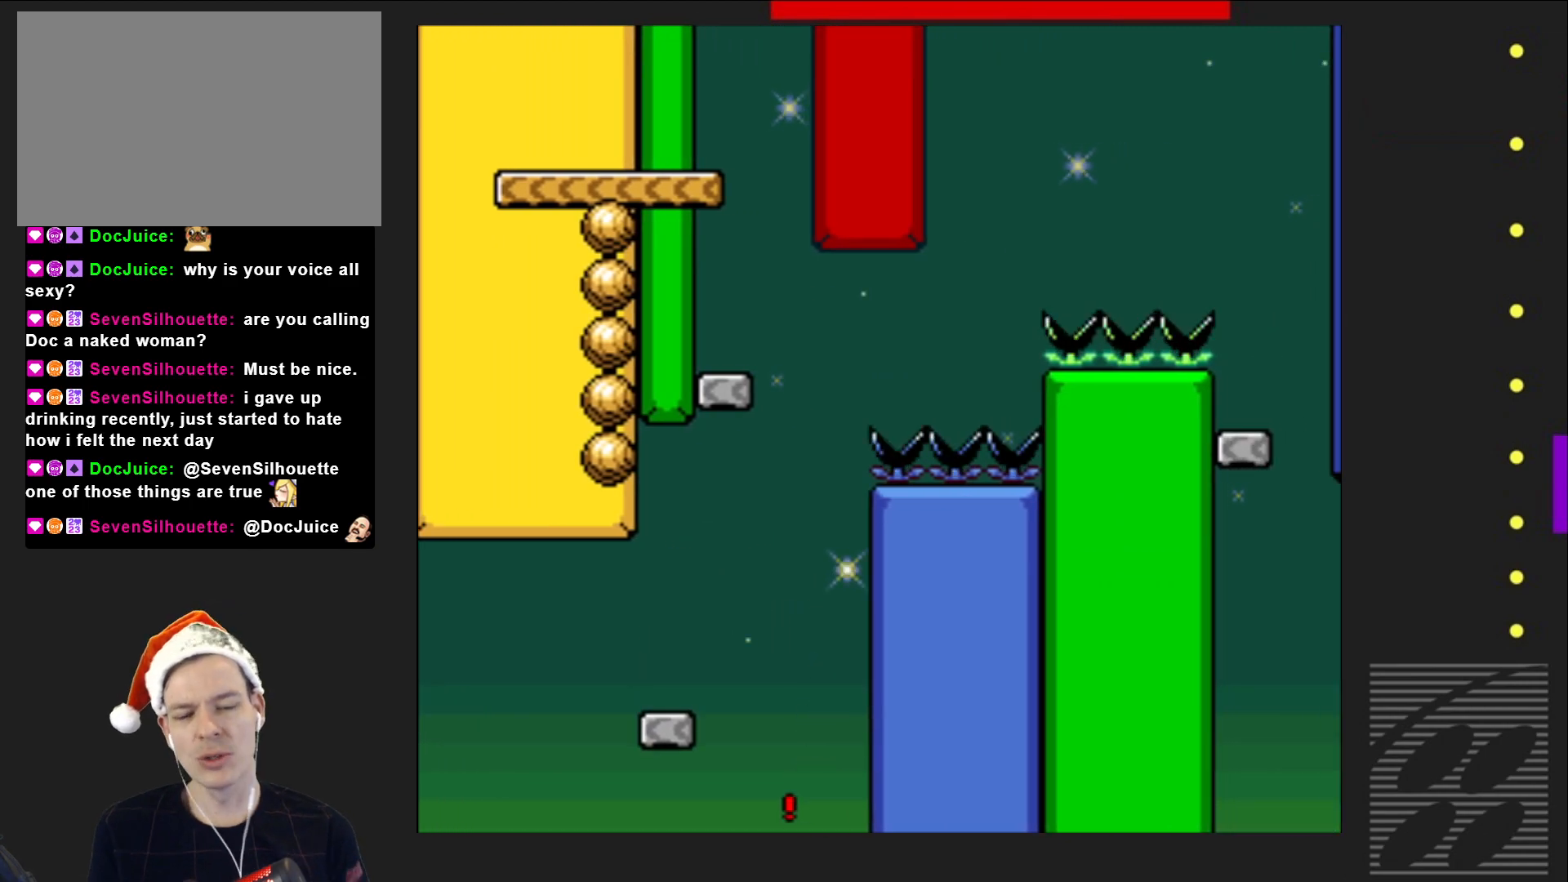
{"buttons": [], "events": []}
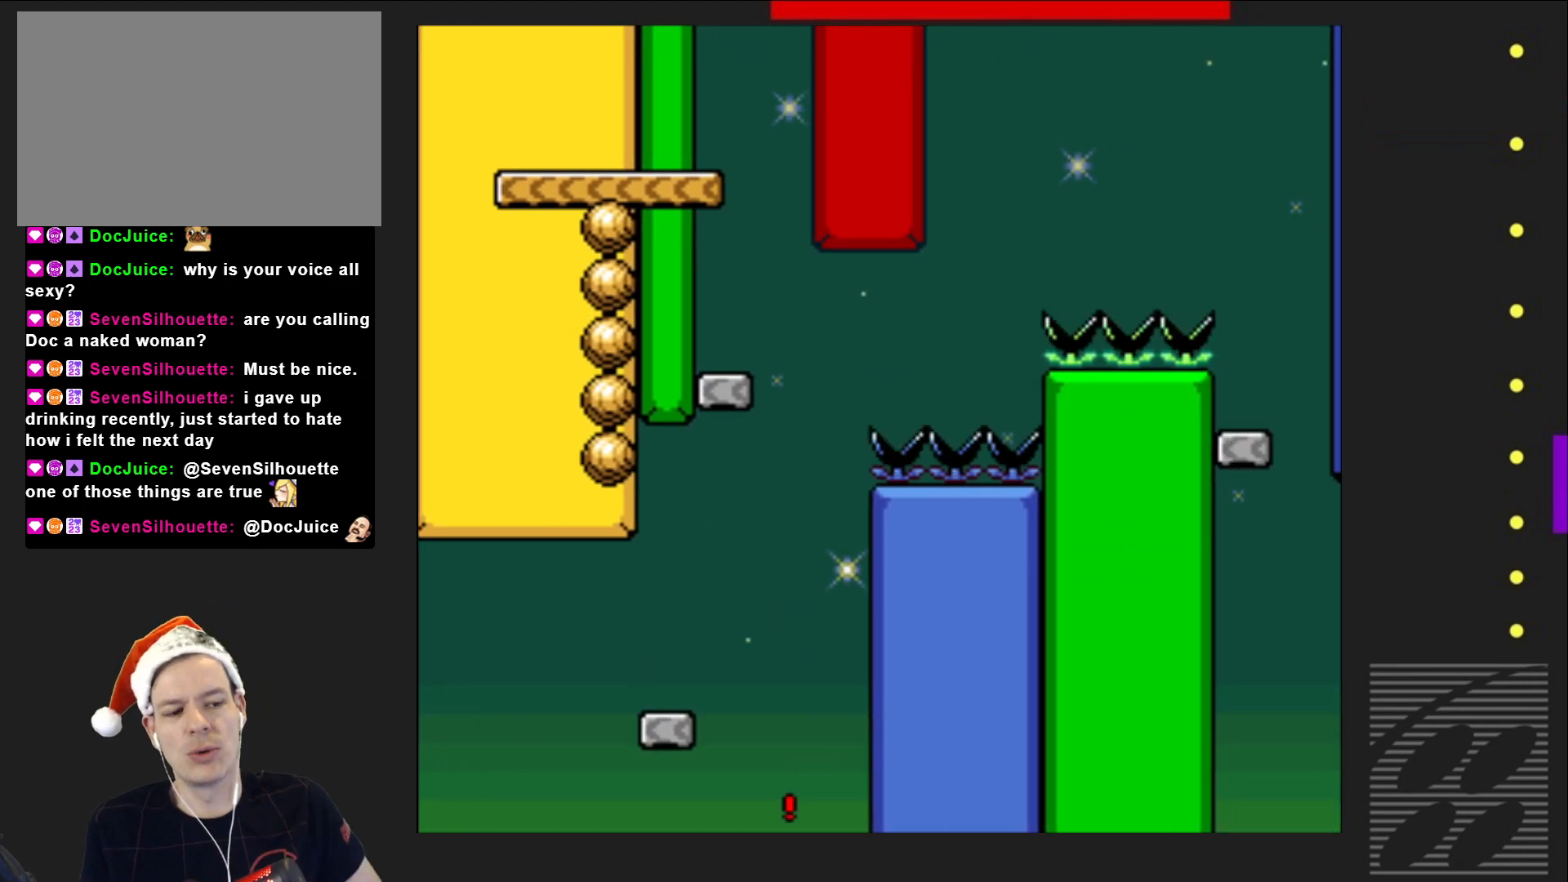
{"buttons": [], "events": []}
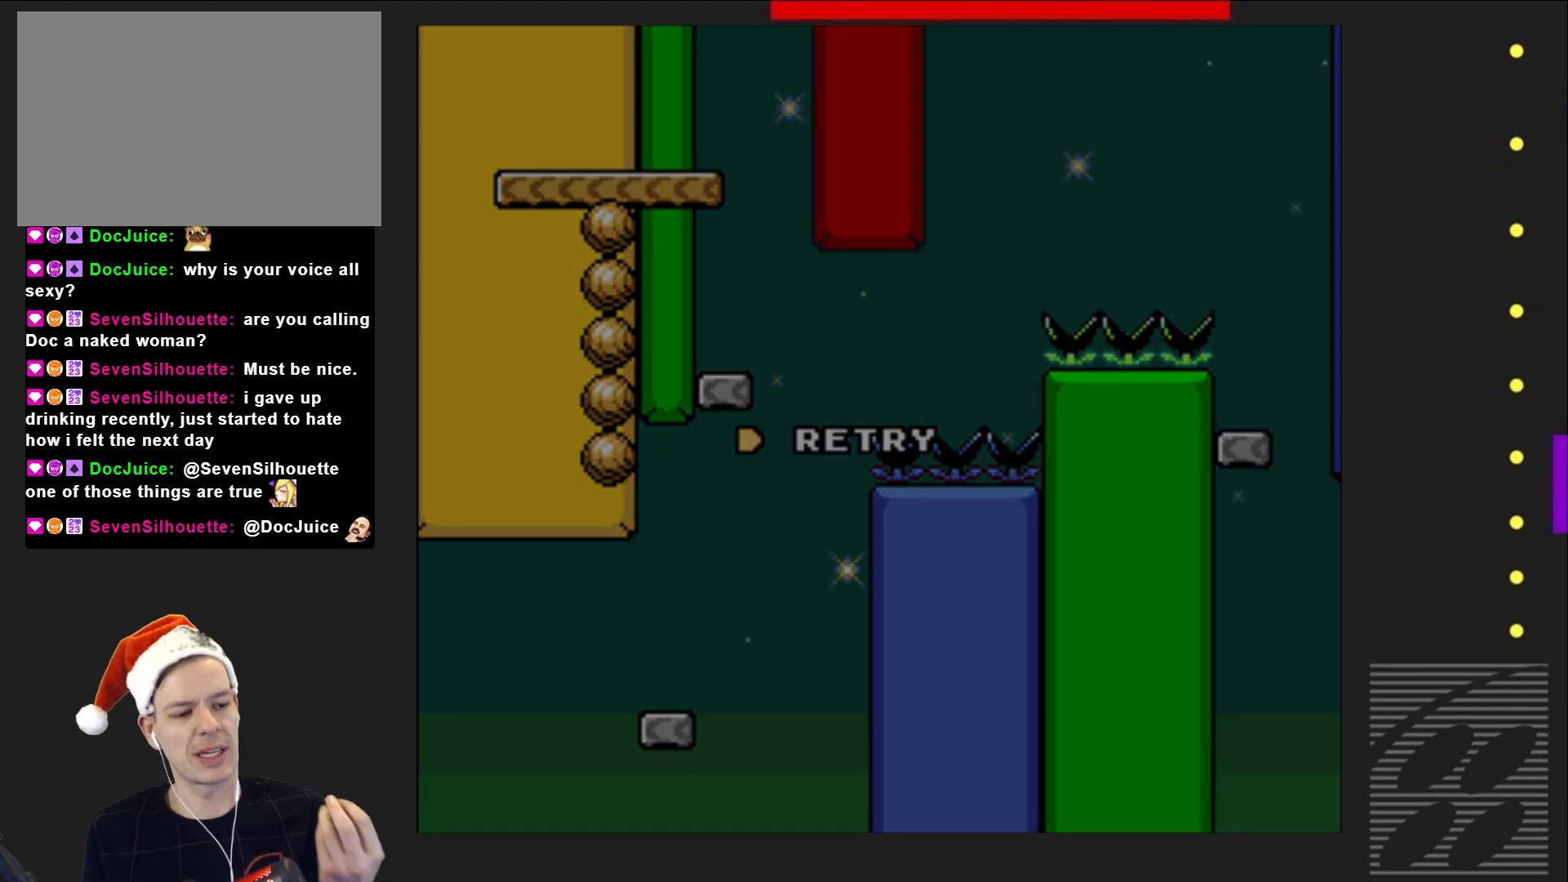
{"buttons": [], "events": []}
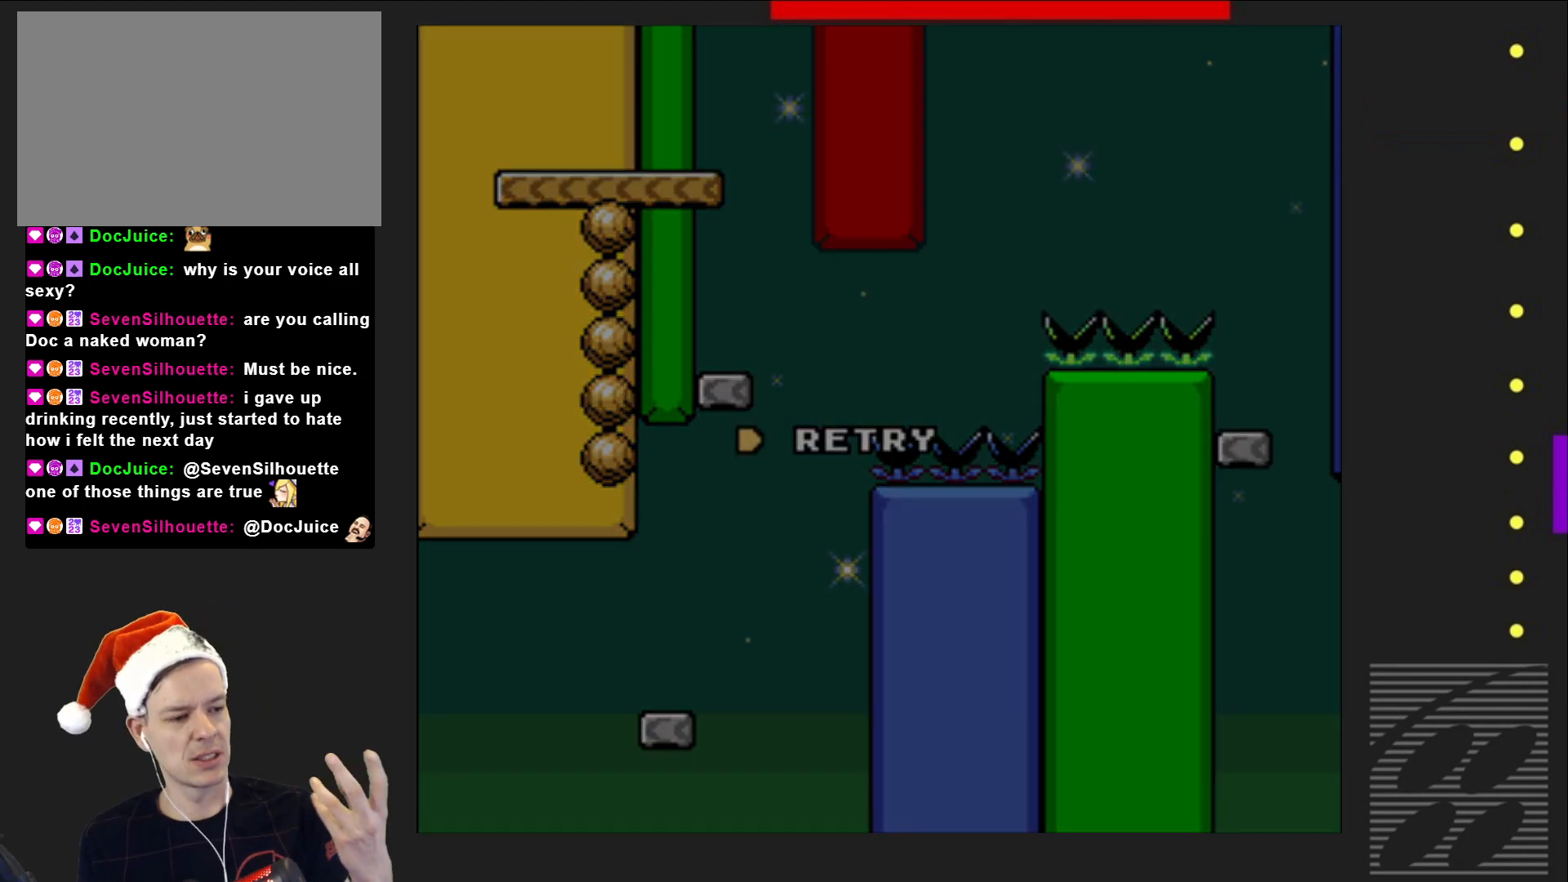
{"buttons": [], "events": []}
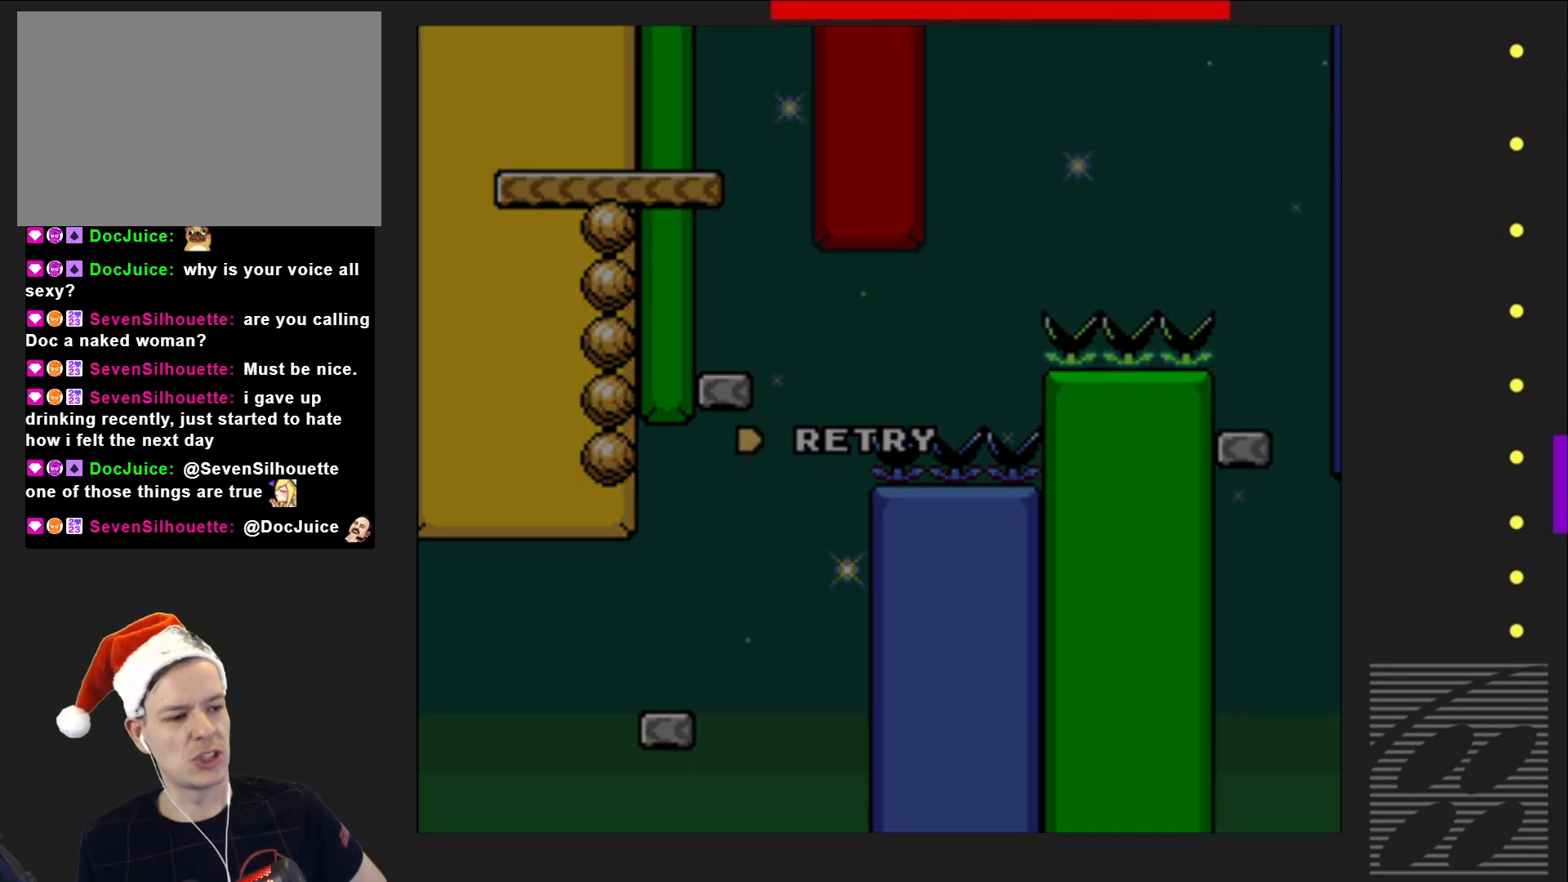
{"buttons": ["CROSS"], "events": [[467, "CROSS", "down"]]}
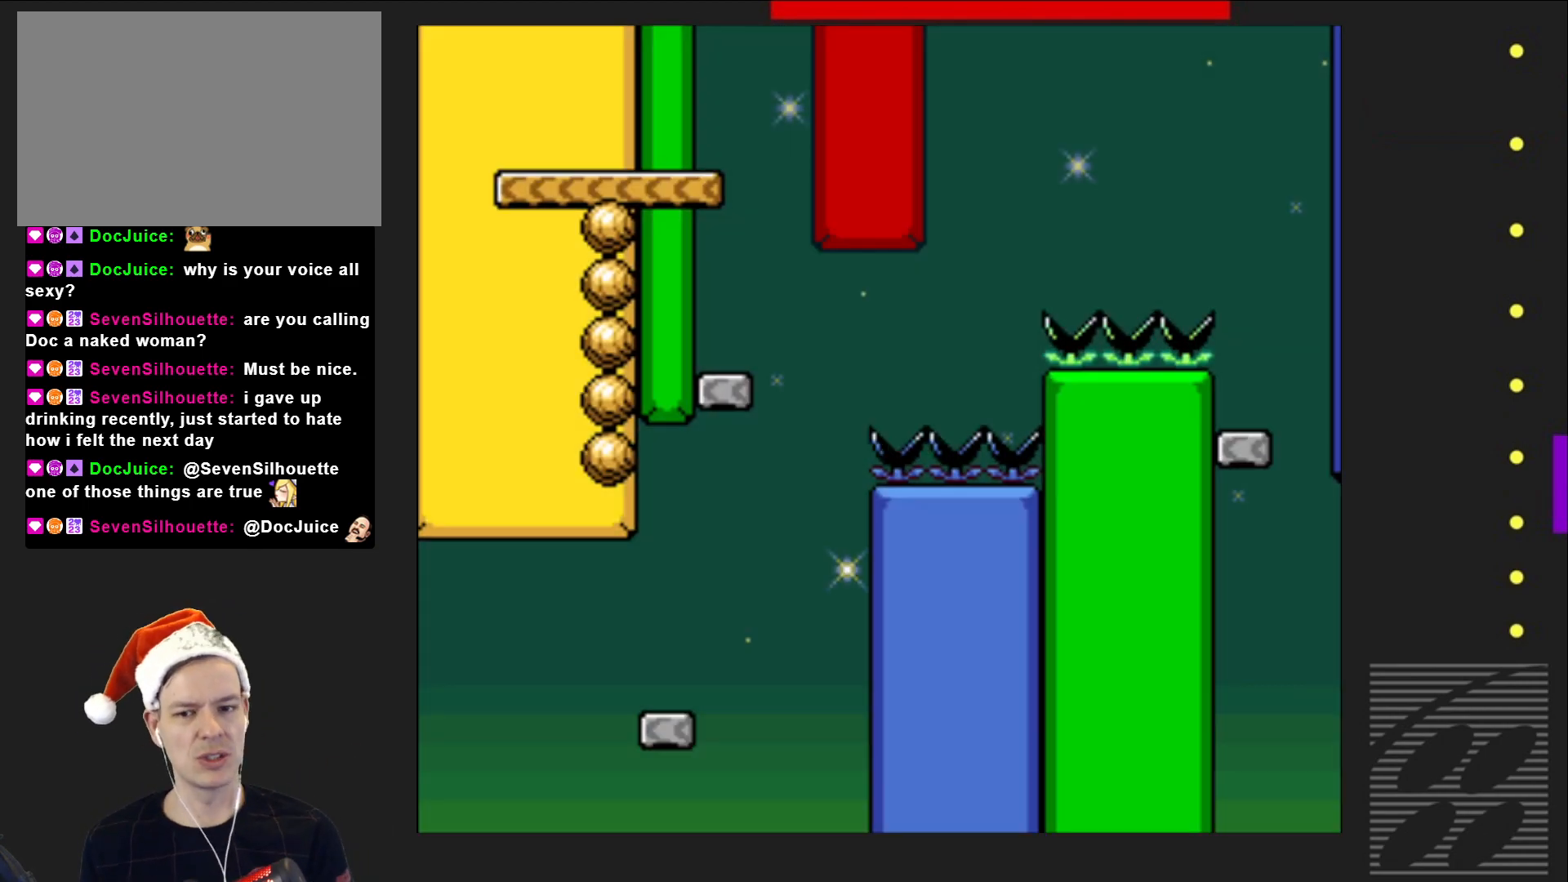
{"buttons": ["SQUARE"], "events": [[150, "CROSS", "up"], [367, "SQUARE", "down"]]}
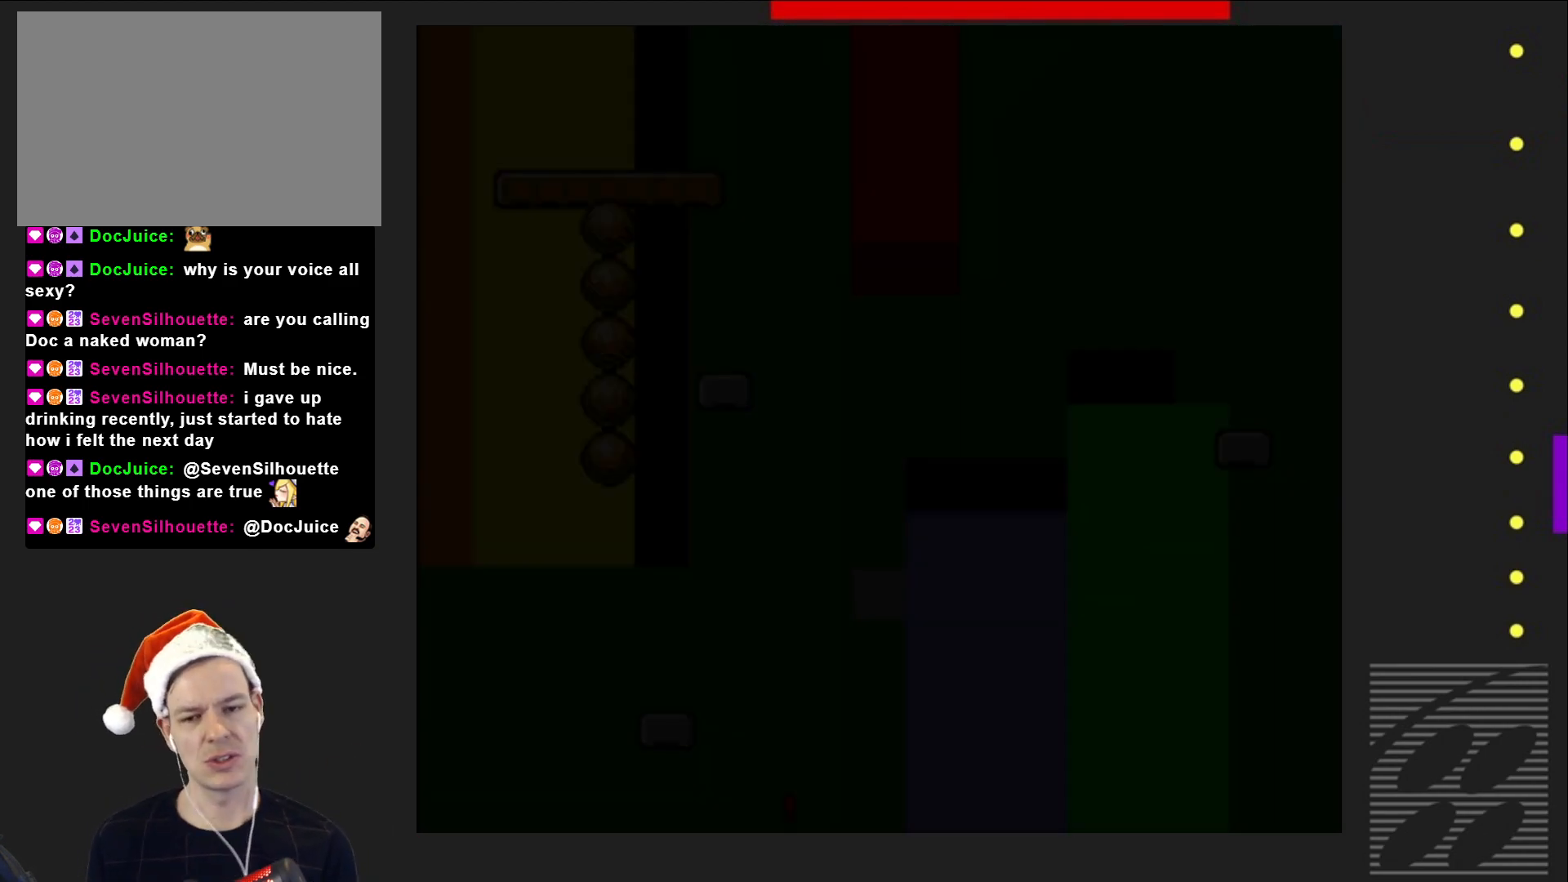
{"buttons": ["SQUARE"], "events": []}
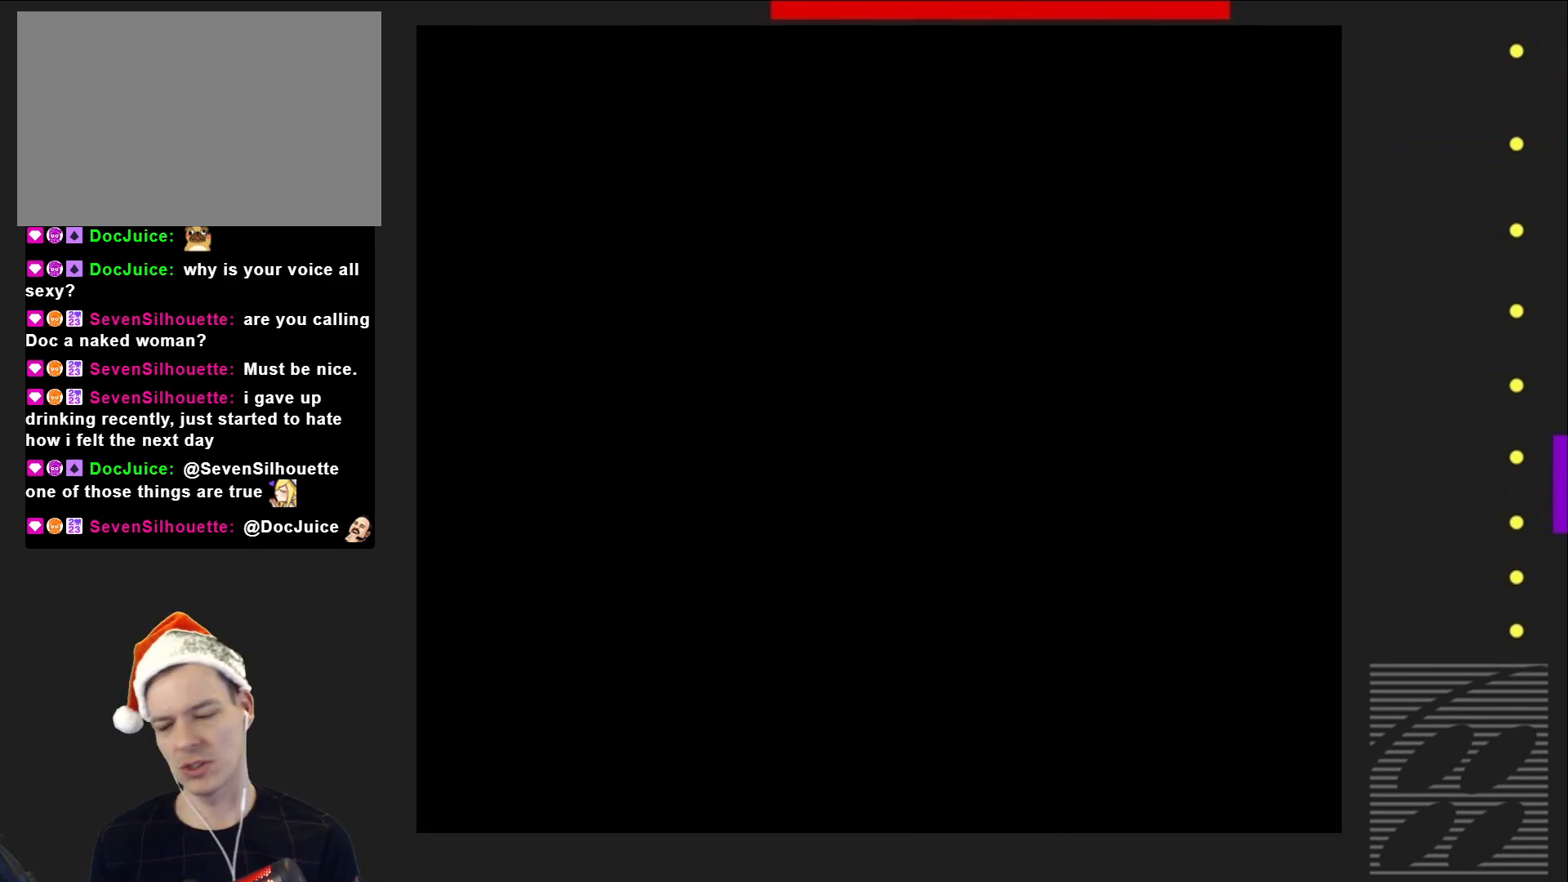
{"buttons": ["SQUARE", "DPAD_RIGHT"], "events": [[267, "DPAD_RIGHT", "down"]]}
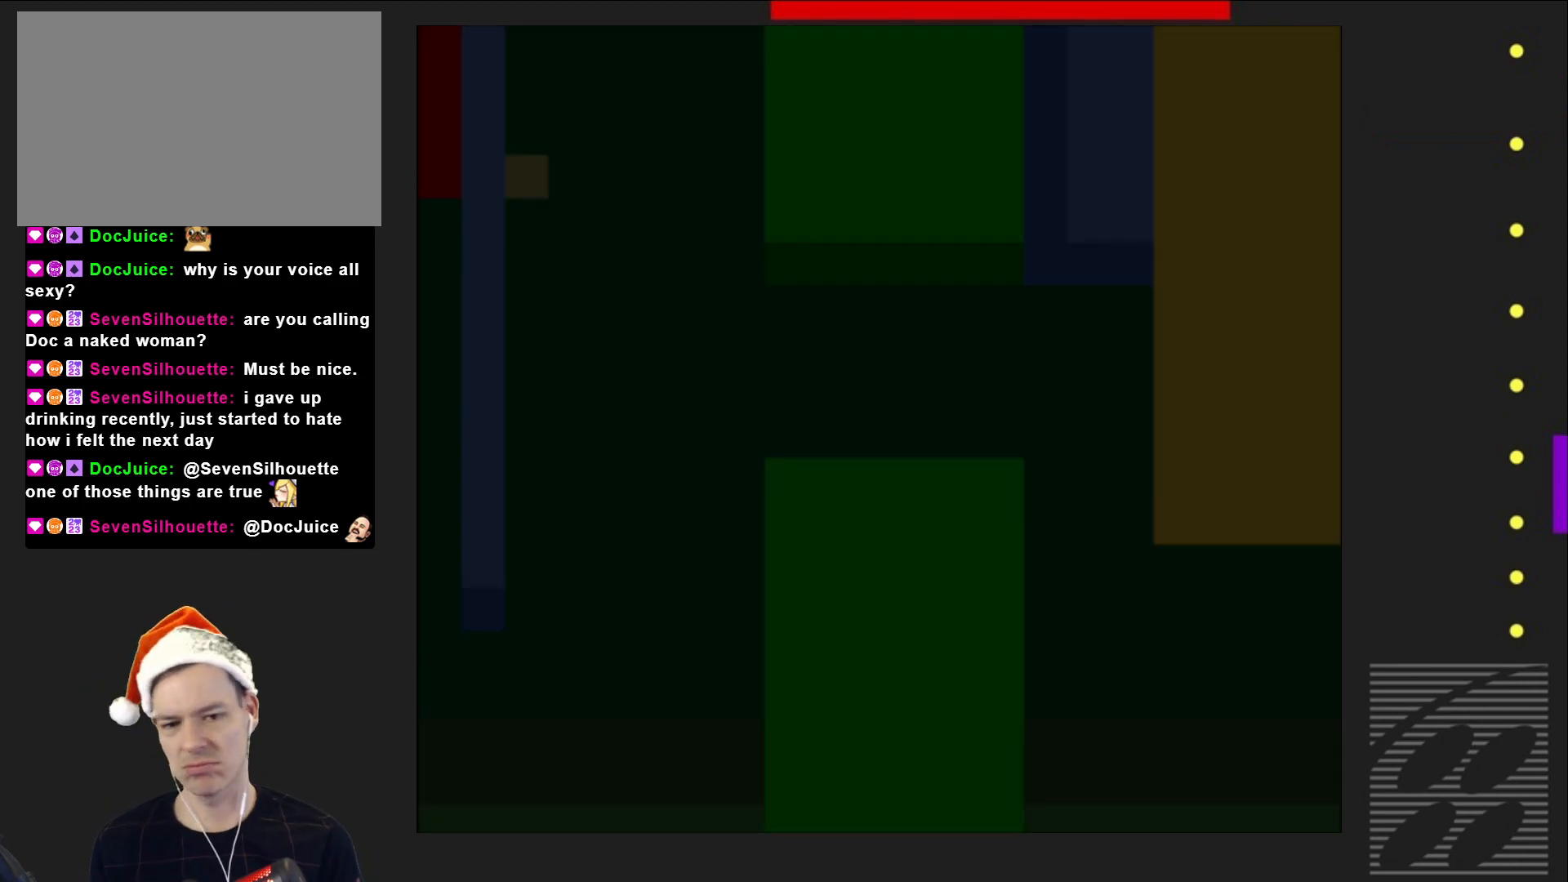
{"buttons": ["SQUARE", "DPAD_RIGHT"], "events": [[67, "DPAD_RIGHT", "up"], [467, "DPAD_RIGHT", "down"]]}
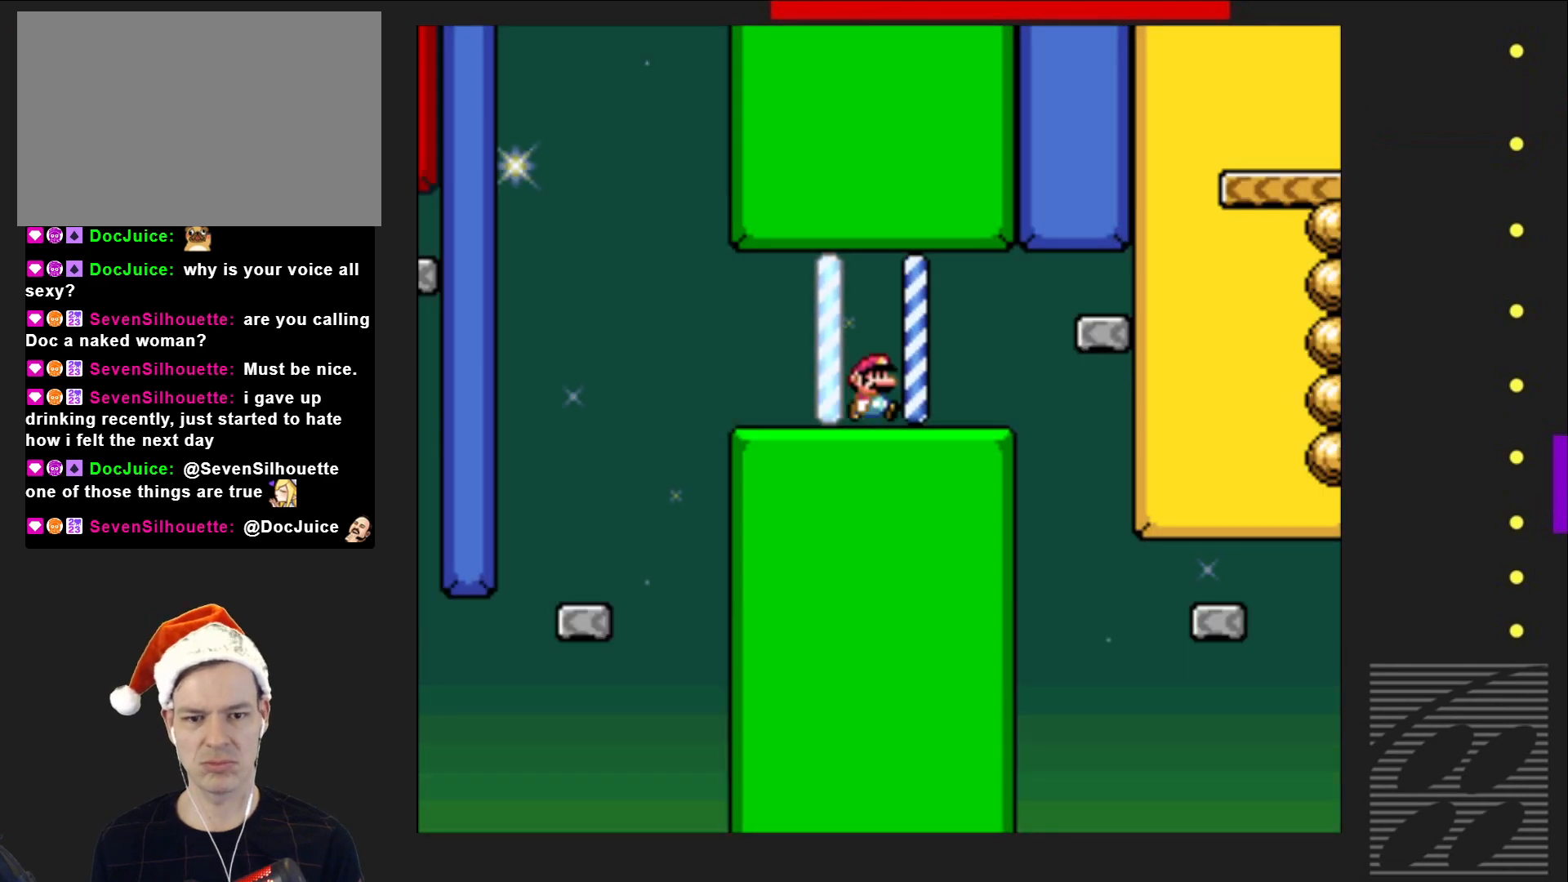
{"buttons": ["SQUARE", "DPAD_RIGHT"], "events": [[117, "DPAD_RIGHT", "up"], [250, "DPAD_RIGHT", "down"]]}
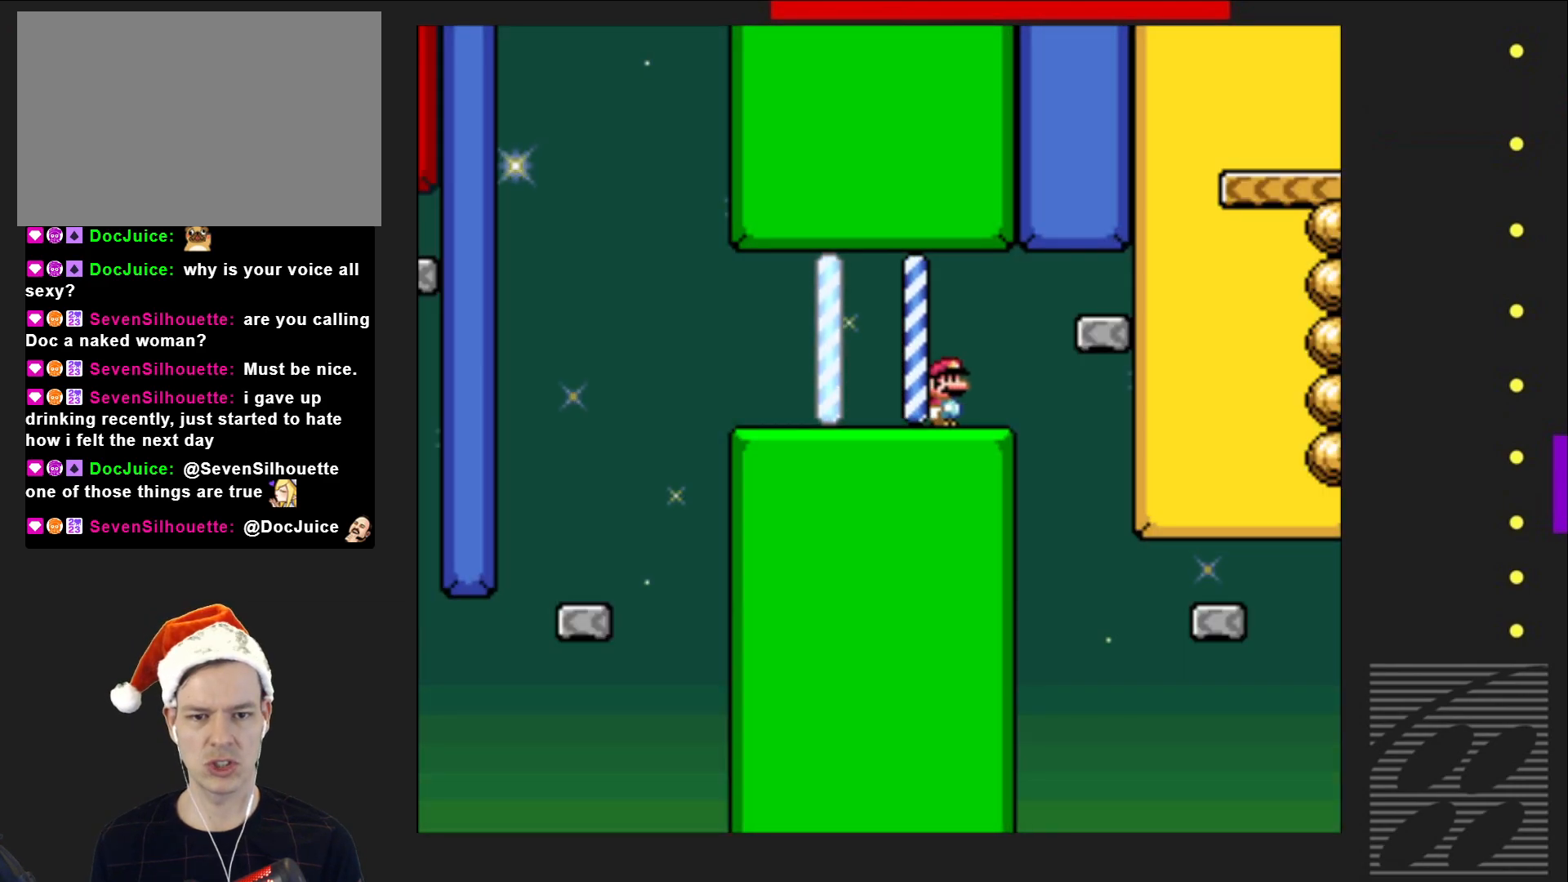
{"buttons": ["SQUARE"], "events": [[117, "CROSS", "down"], [367, "DPAD_RIGHT", "up"], [450, "CROSS", "up"]]}
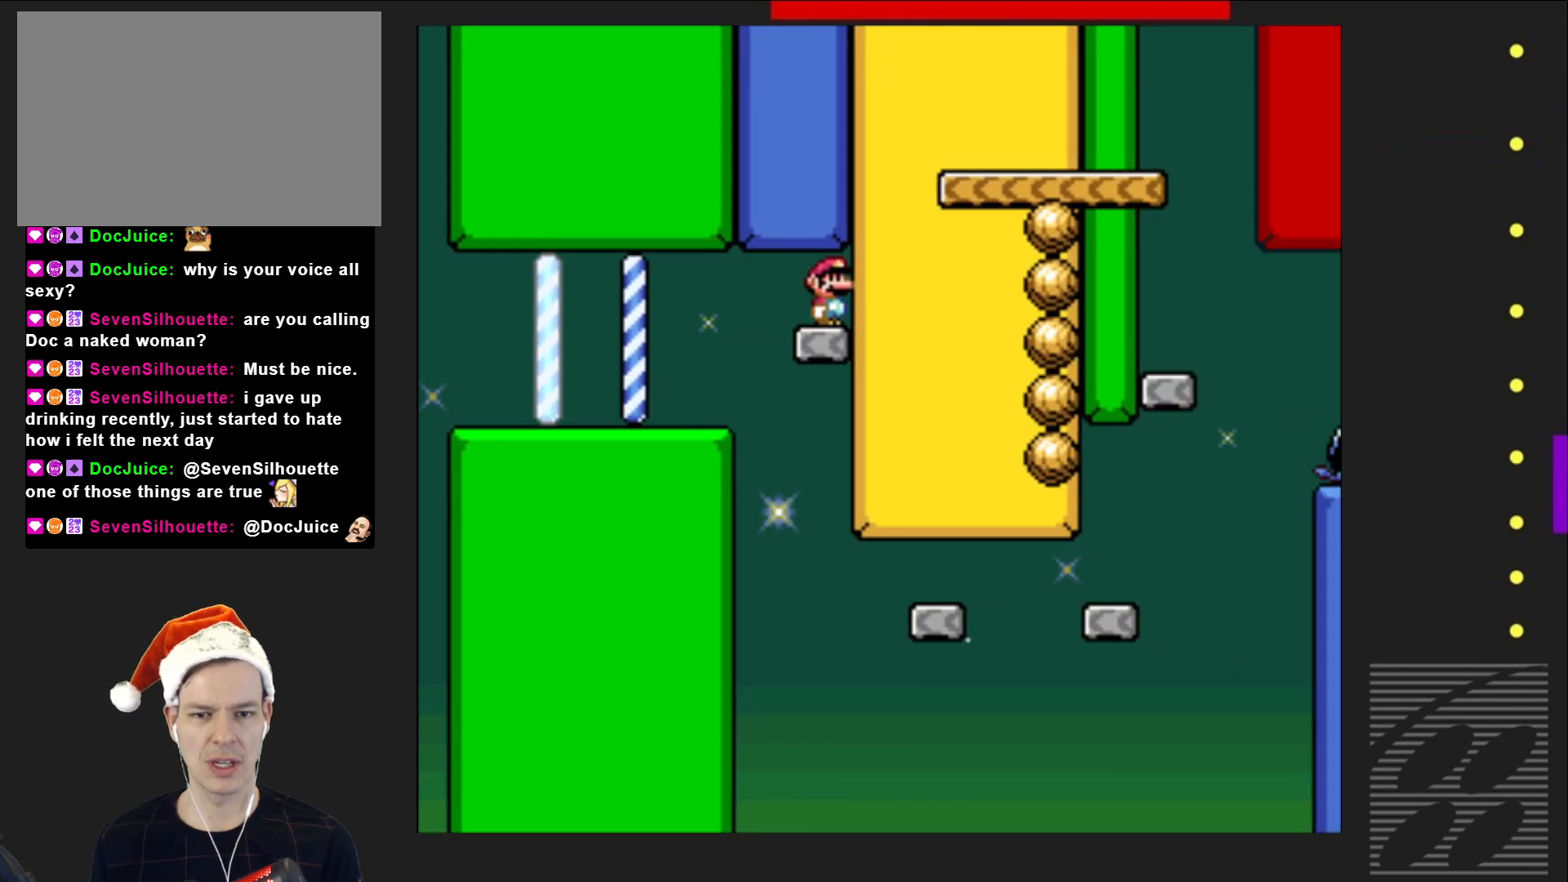
{"buttons": ["SQUARE"], "events": []}
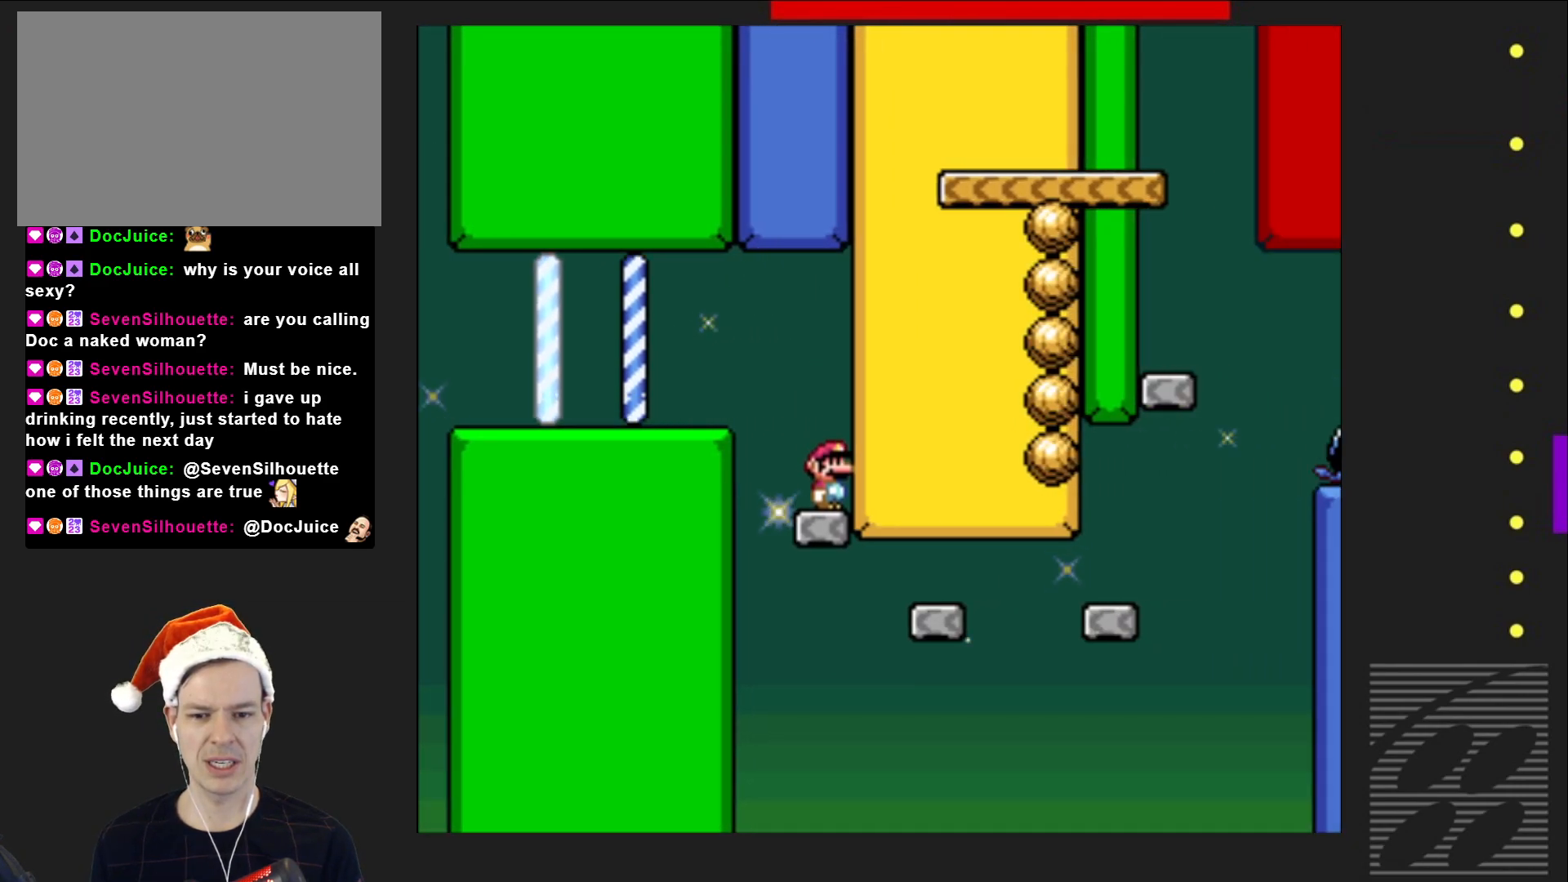
{"buttons": ["CROSS", "SQUARE"], "events": [[150, "DPAD_RIGHT", "down"], [267, "CROSS", "down"], [483, "DPAD_RIGHT", "up"]]}
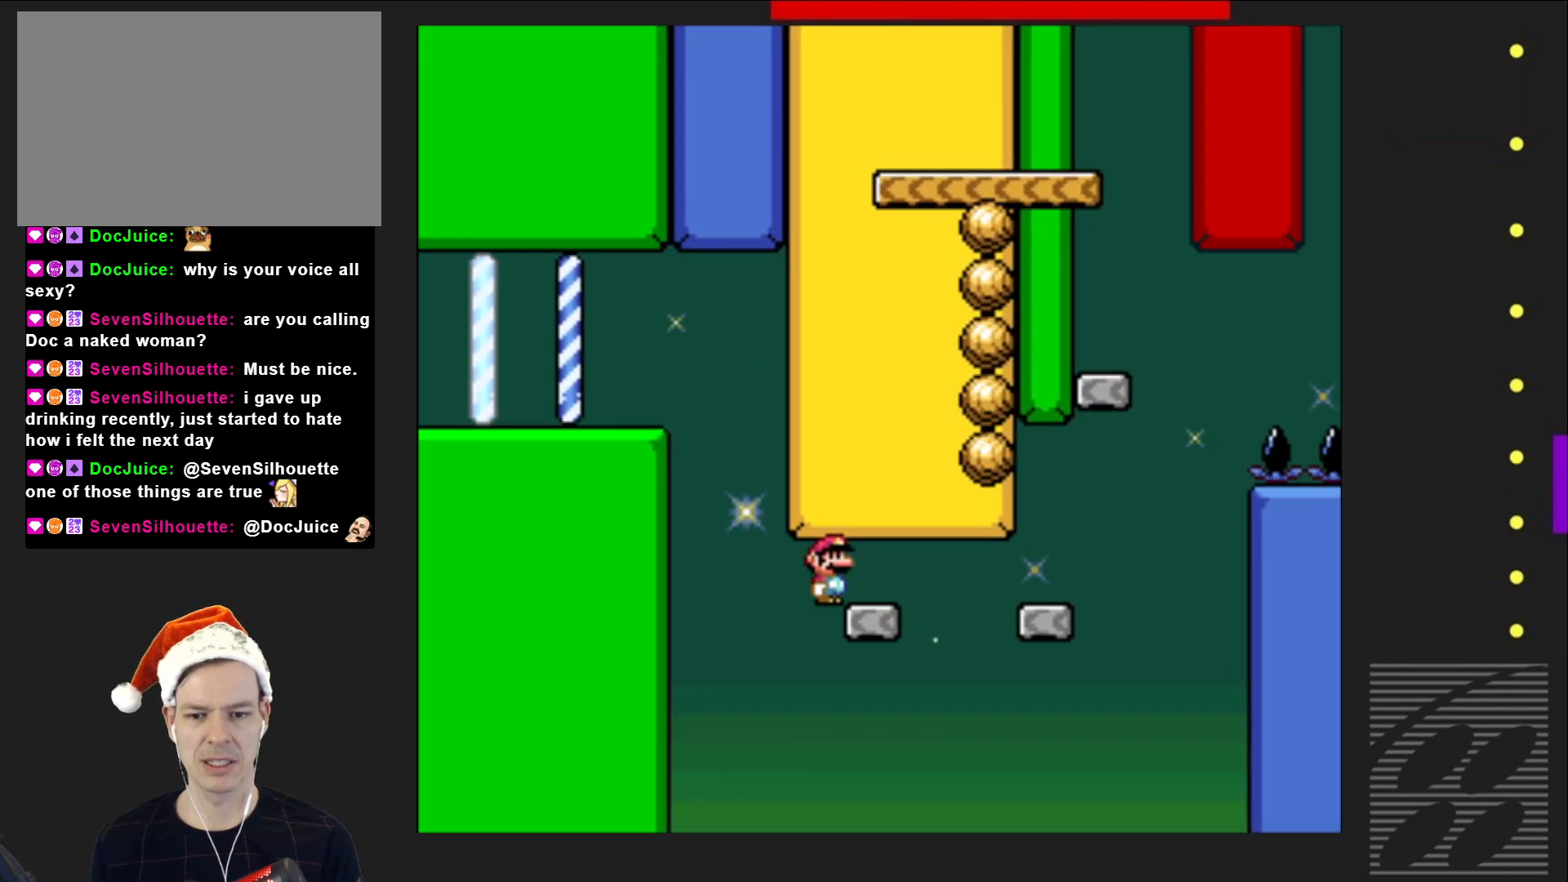
{"buttons": ["SQUARE"], "events": [[67, "DPAD_LEFT", "down"], [100, "CROSS", "up"], [167, "DPAD_LEFT", "up"]]}
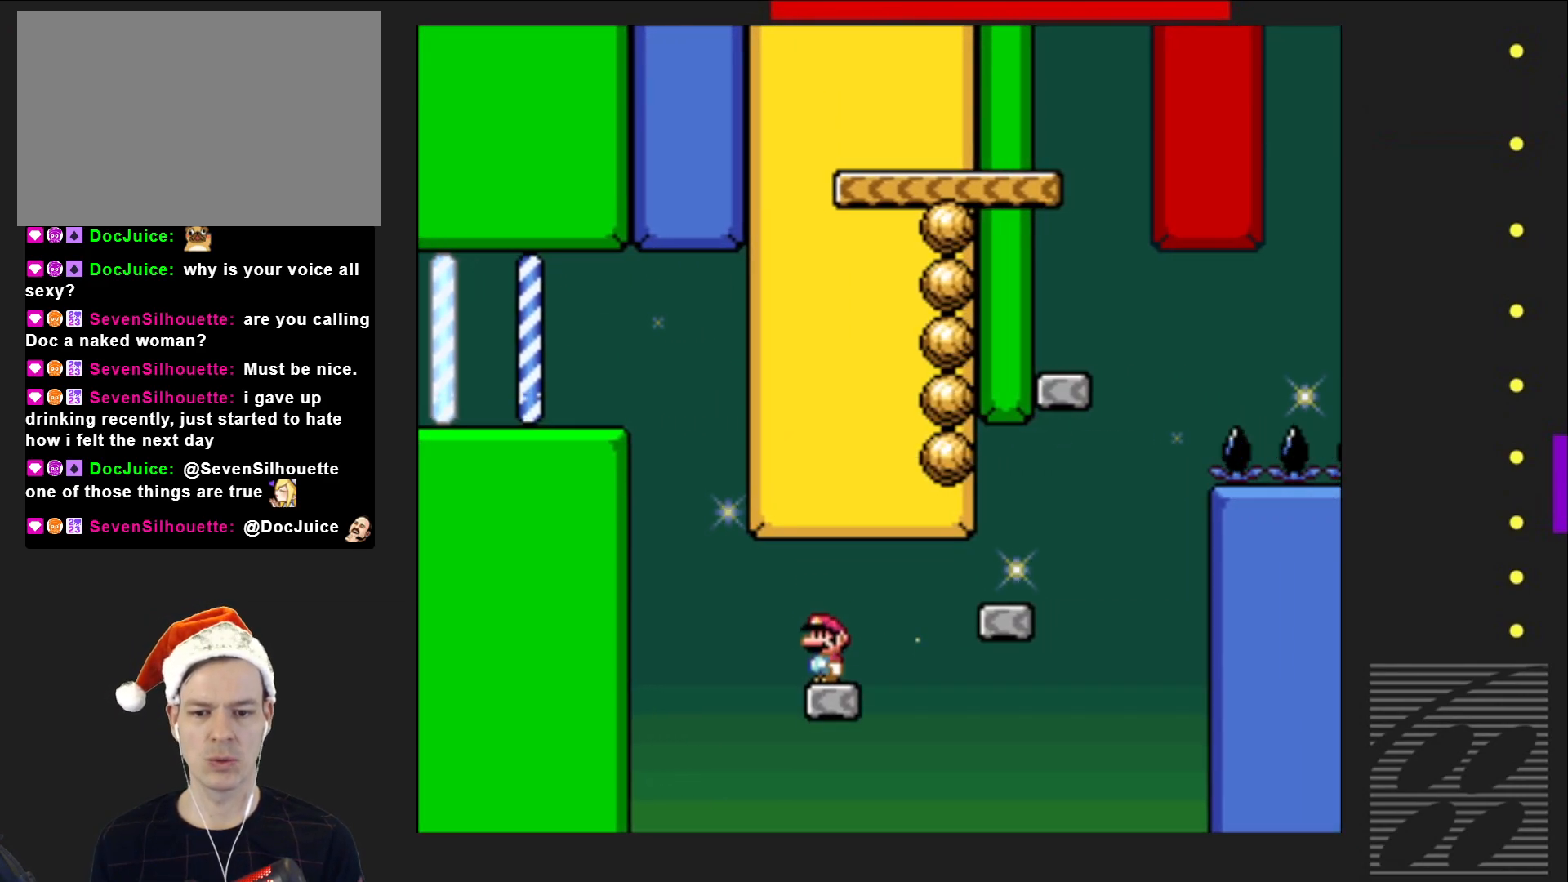
{"buttons": ["CROSS", "SQUARE"], "events": [[67, "DPAD_RIGHT", "down"], [233, "CROSS", "down"], [500, "DPAD_RIGHT", "up"]]}
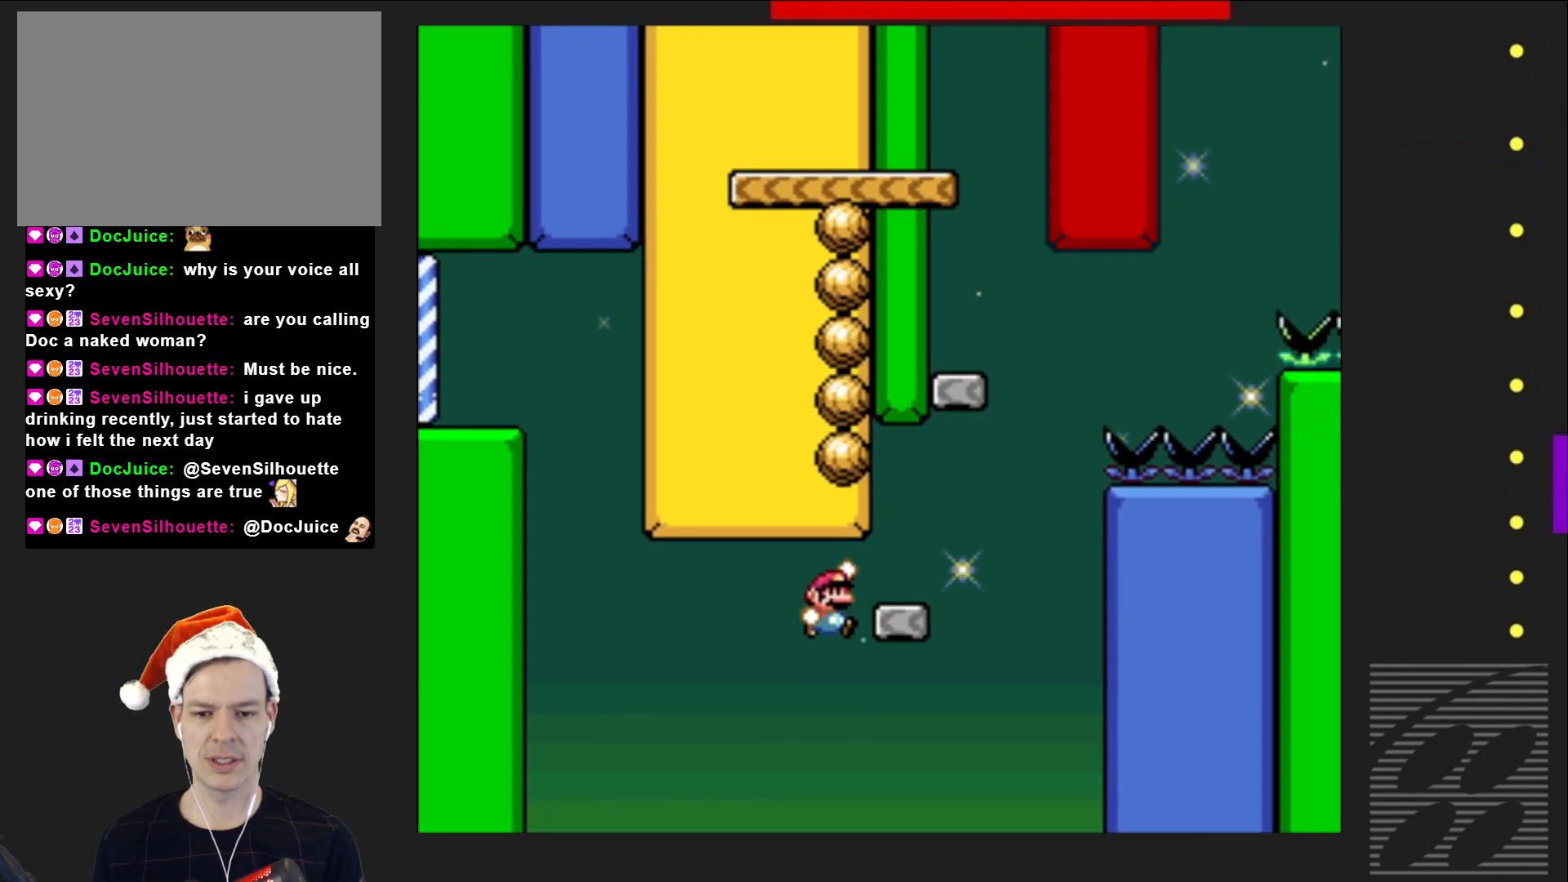
{"buttons": ["SQUARE", "DPAD_RIGHT"], "events": [[117, "DPAD_LEFT", "down"], [183, "CROSS", "up"], [283, "DPAD_LEFT", "up"], [467, "DPAD_RIGHT", "down"]]}
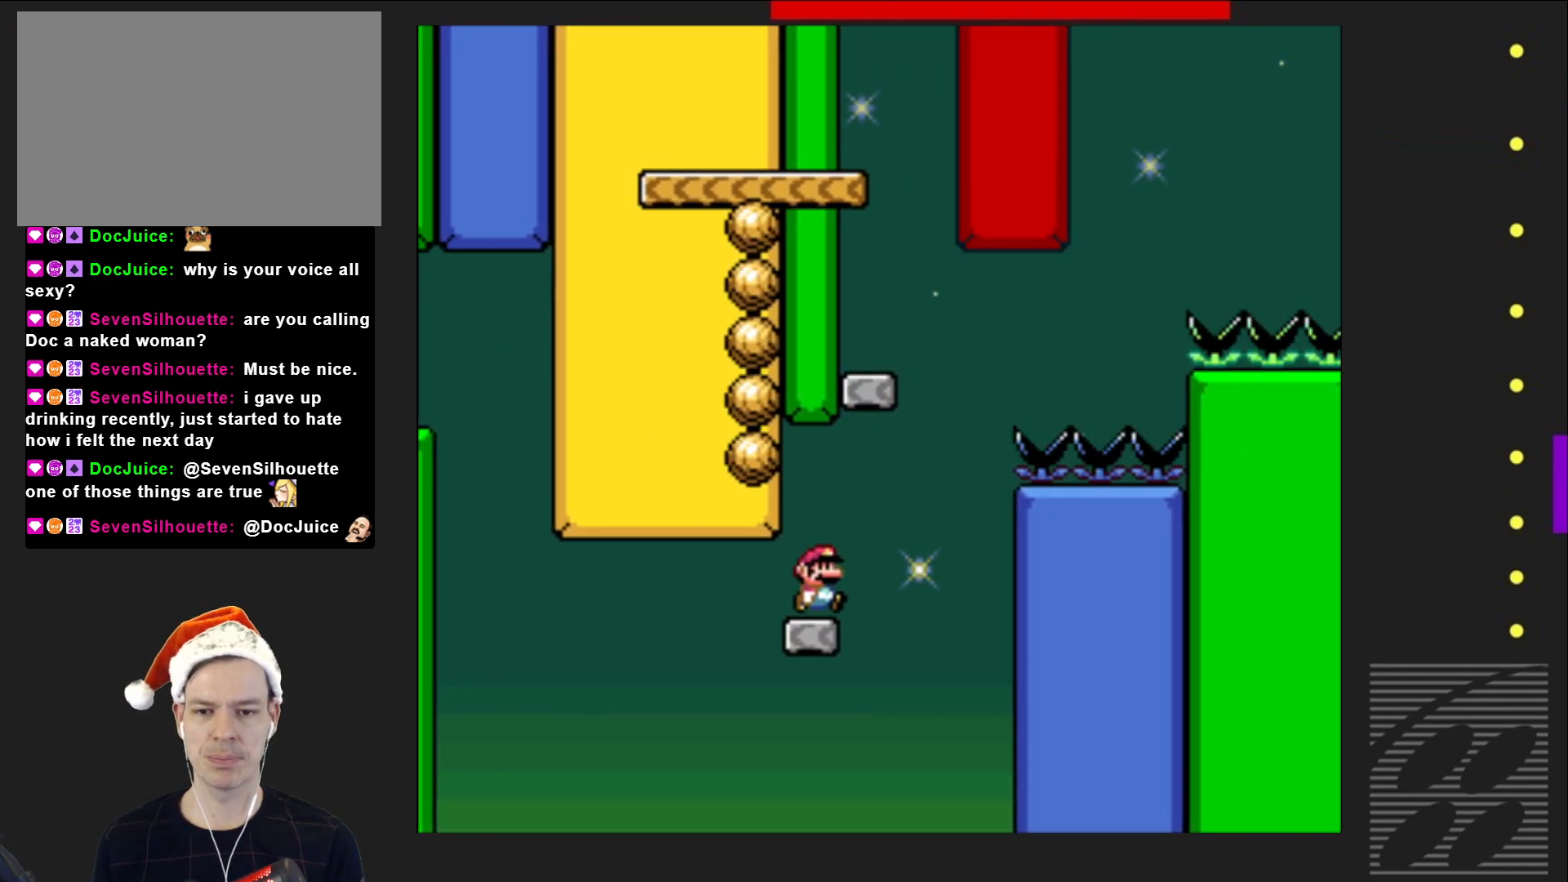
{"buttons": ["CROSS", "SQUARE"], "events": [[133, "CROSS", "down"], [217, "DPAD_RIGHT", "up"], [300, "DPAD_LEFT", "down"], [500, "DPAD_LEFT", "up"]]}